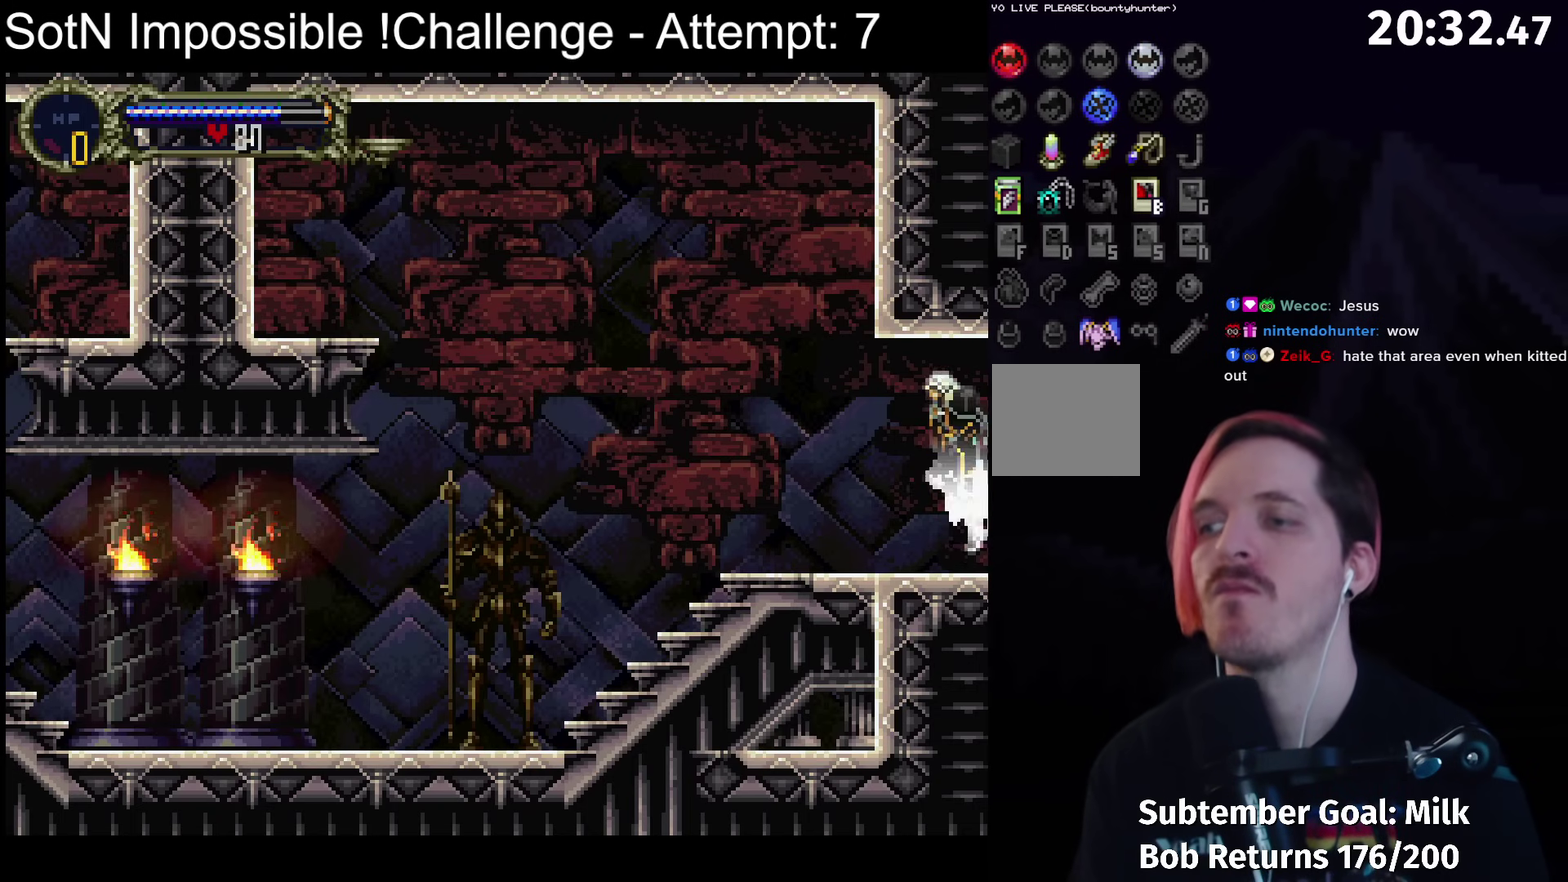
Gameplay with a controller (Xbox layout); each line is a JSON object with the inputs held at the frame after it. "events" lists button and stick changes between this image and that frame as [ms after this image, input, new state], when the widget could be followed in between. Not read: L3 R3 right_stick.
{"buttons": ["B", "Y"], "left_stick": "center", "events": [[150, "left_stick", "right"], [217, "left_stick", "center"], [233, "Y", "down"], [317, "Y", "up"], [450, "B", "down"], [483, "Y", "down"]]}
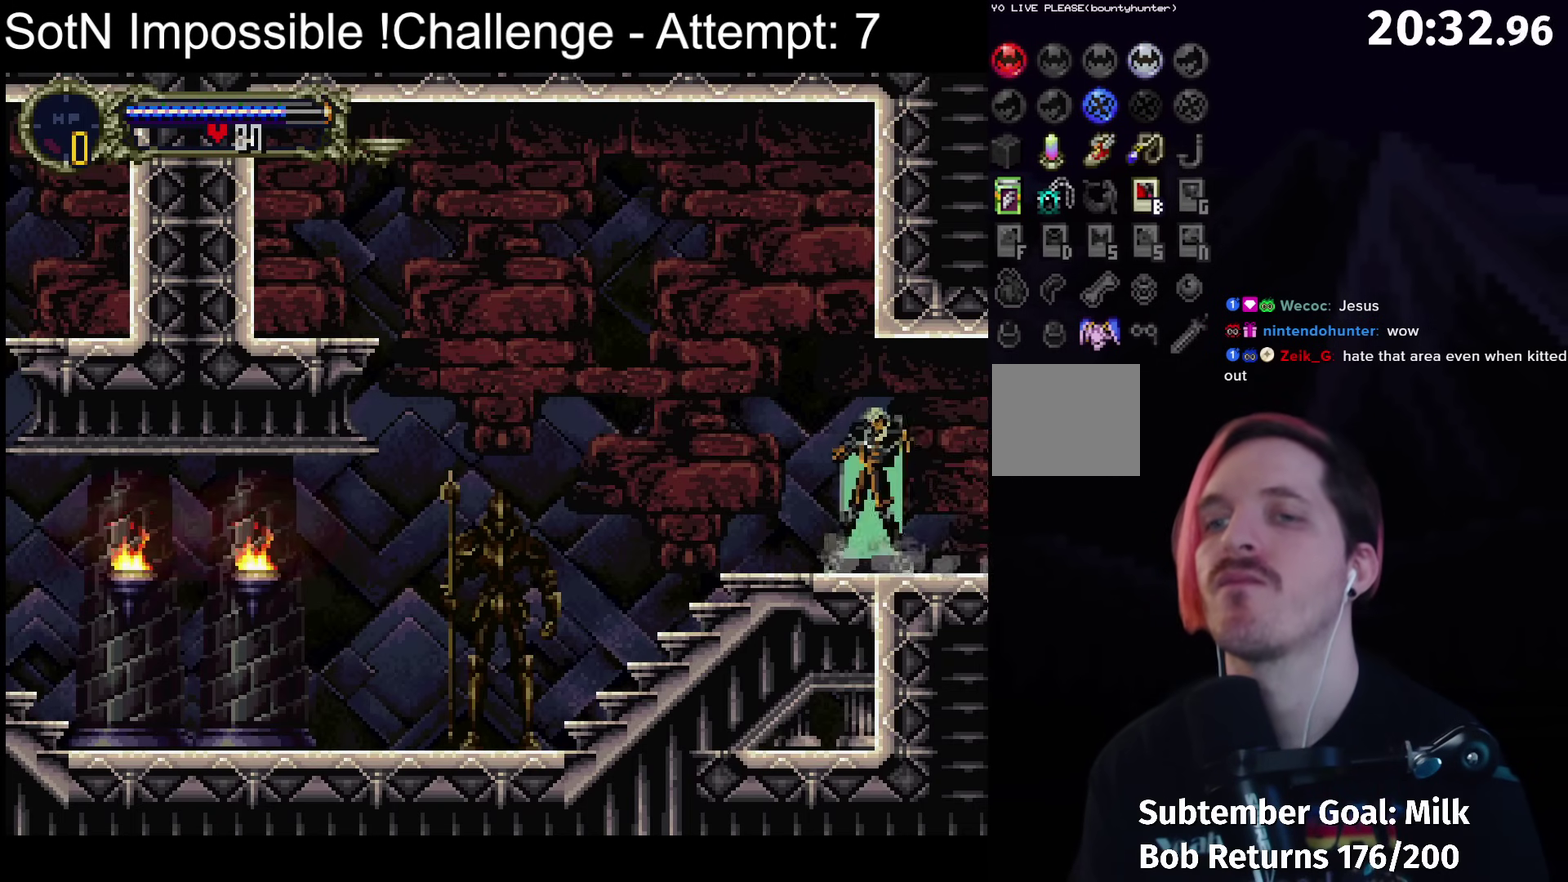
{"buttons": [], "left_stick": "center", "events": [[33, "B", "up"], [50, "Y", "up"], [133, "B", "down"], [167, "Y", "down"], [217, "B", "up"], [233, "Y", "up"], [317, "Y", "down"], [383, "Y", "up"]]}
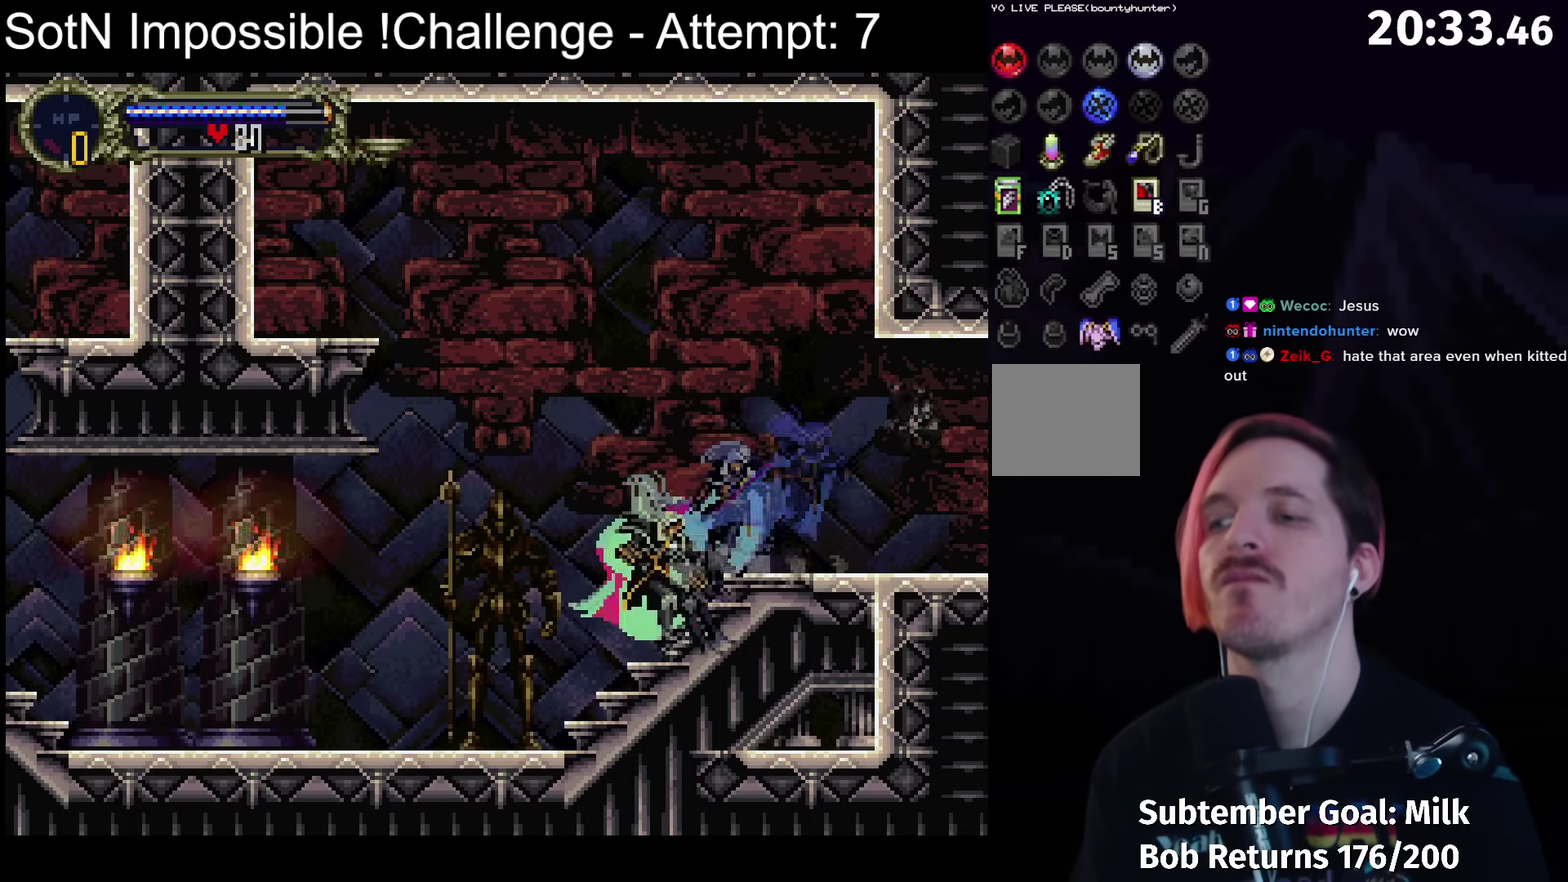
{"buttons": [], "left_stick": "center", "events": [[100, "Y", "down"], [167, "Y", "up"], [367, "Y", "down"], [450, "Y", "up"]]}
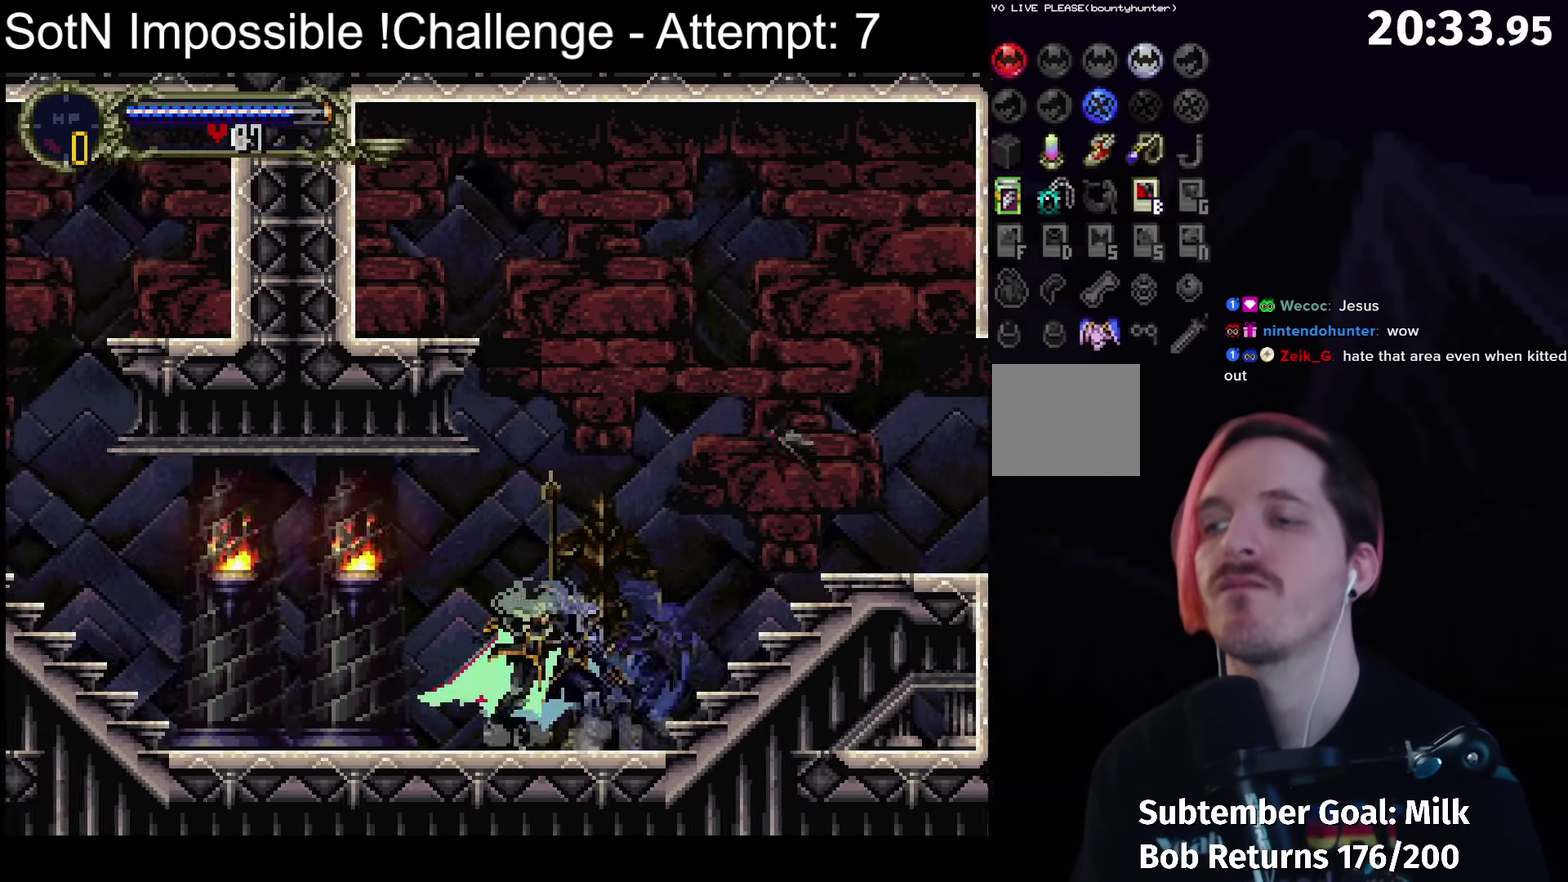
{"buttons": [], "left_stick": "center", "events": [[133, "Y", "down"], [233, "Y", "up"], [400, "Y", "down"], [467, "Y", "up"]]}
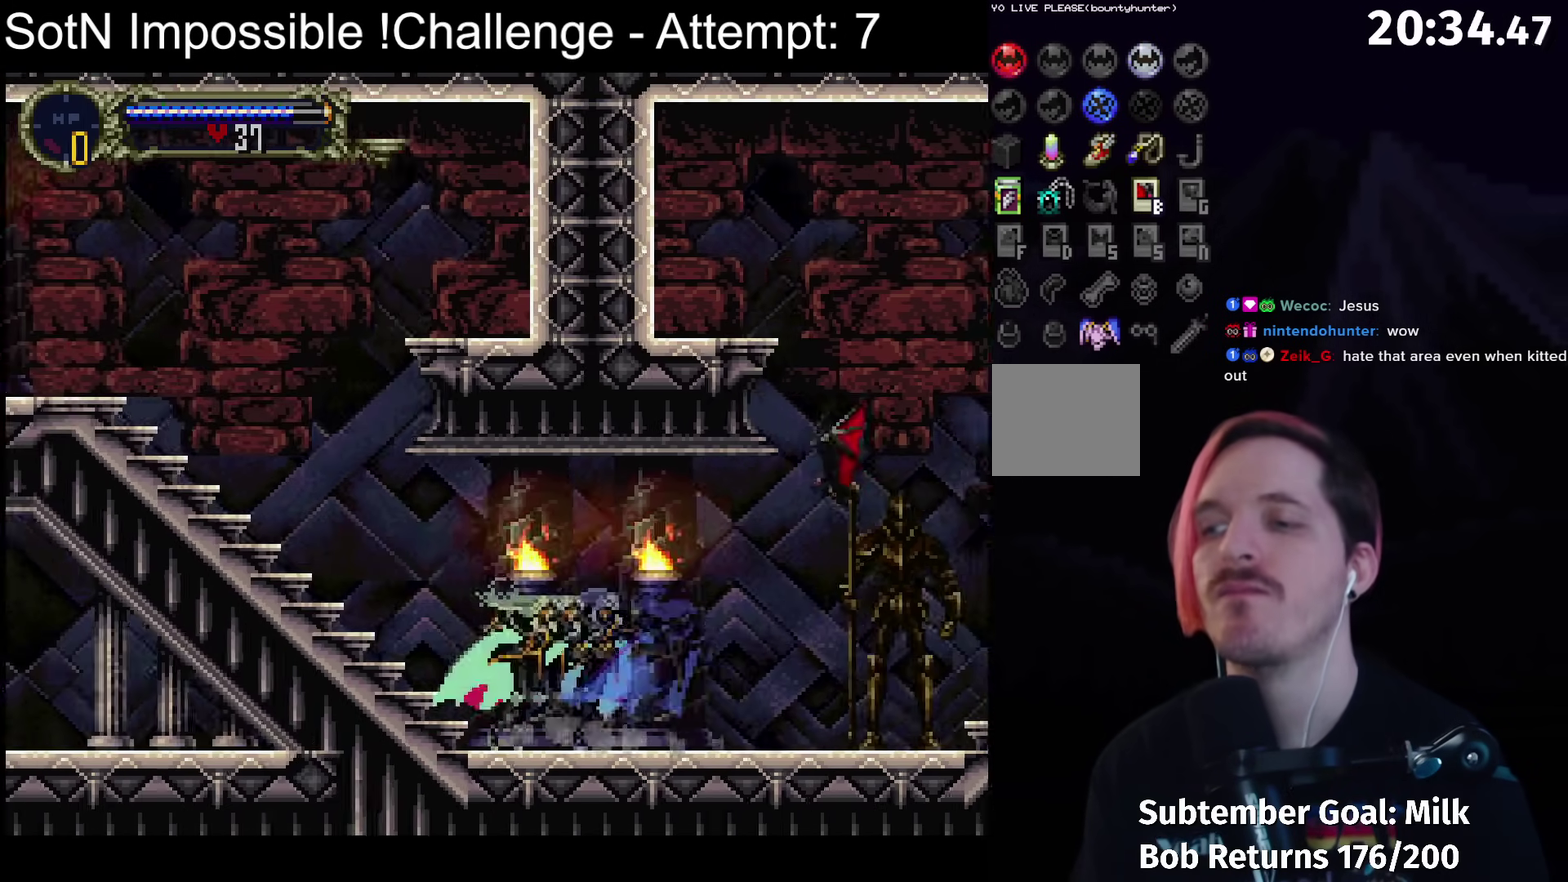
{"buttons": ["A"], "left_stick": "right", "events": [[150, "Y", "down"], [233, "Y", "up"], [383, "left_stick", "left"], [450, "A", "down"], [467, "left_stick", "right"]]}
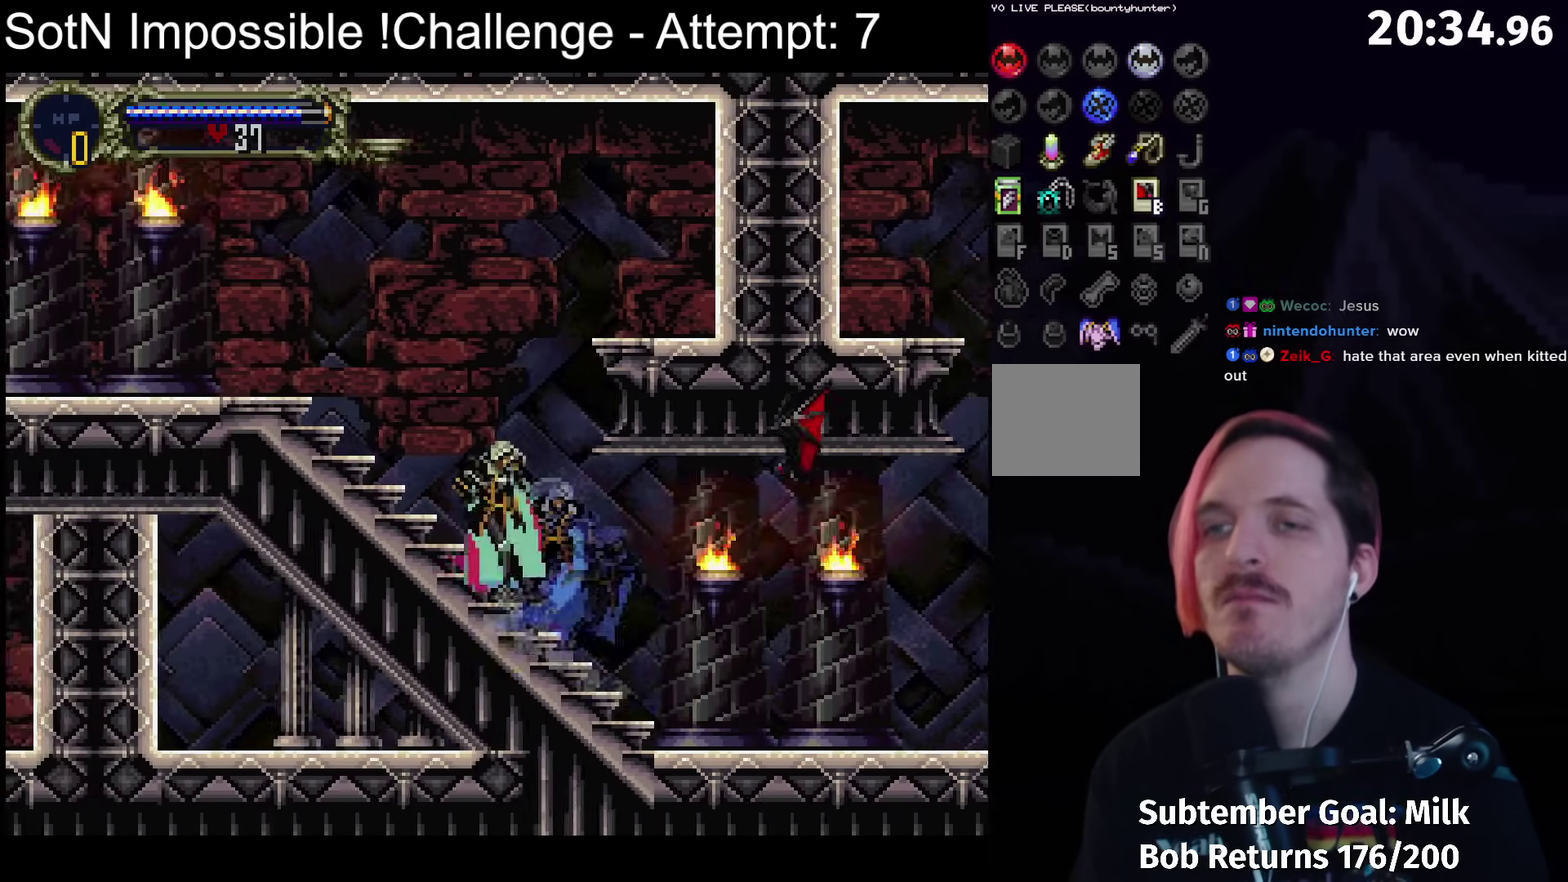
{"buttons": [], "left_stick": "left", "events": [[100, "X", "down"], [167, "left_stick", "center"], [267, "left_stick", "left"], [450, "X", "up"], [483, "A", "up"]]}
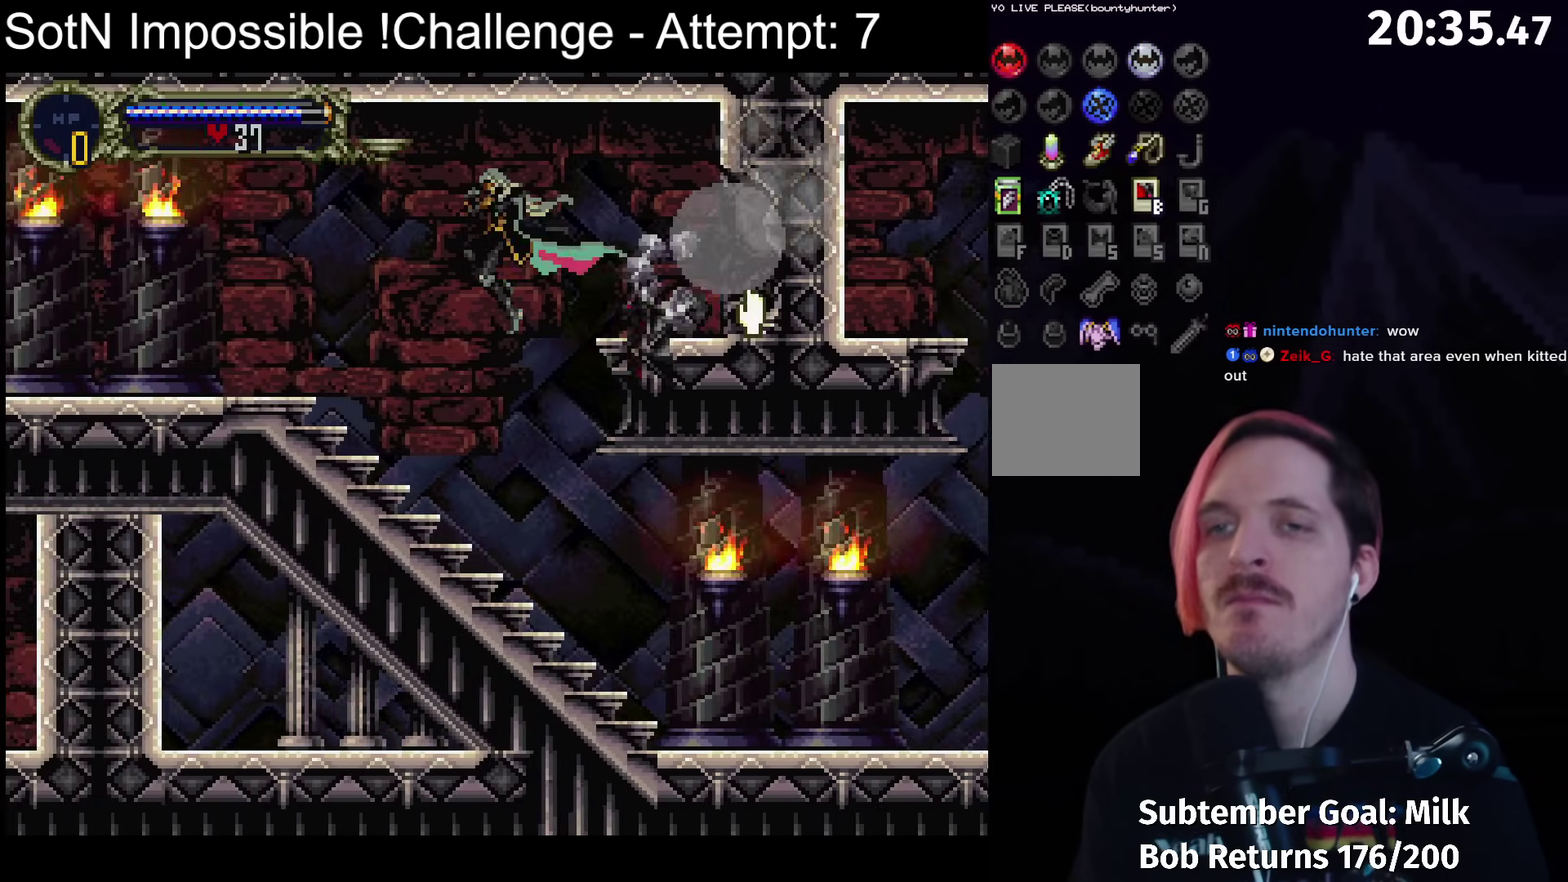
{"buttons": ["Y"], "left_stick": "center", "events": [[417, "left_stick", "right"], [467, "Y", "down"], [483, "left_stick", "center"]]}
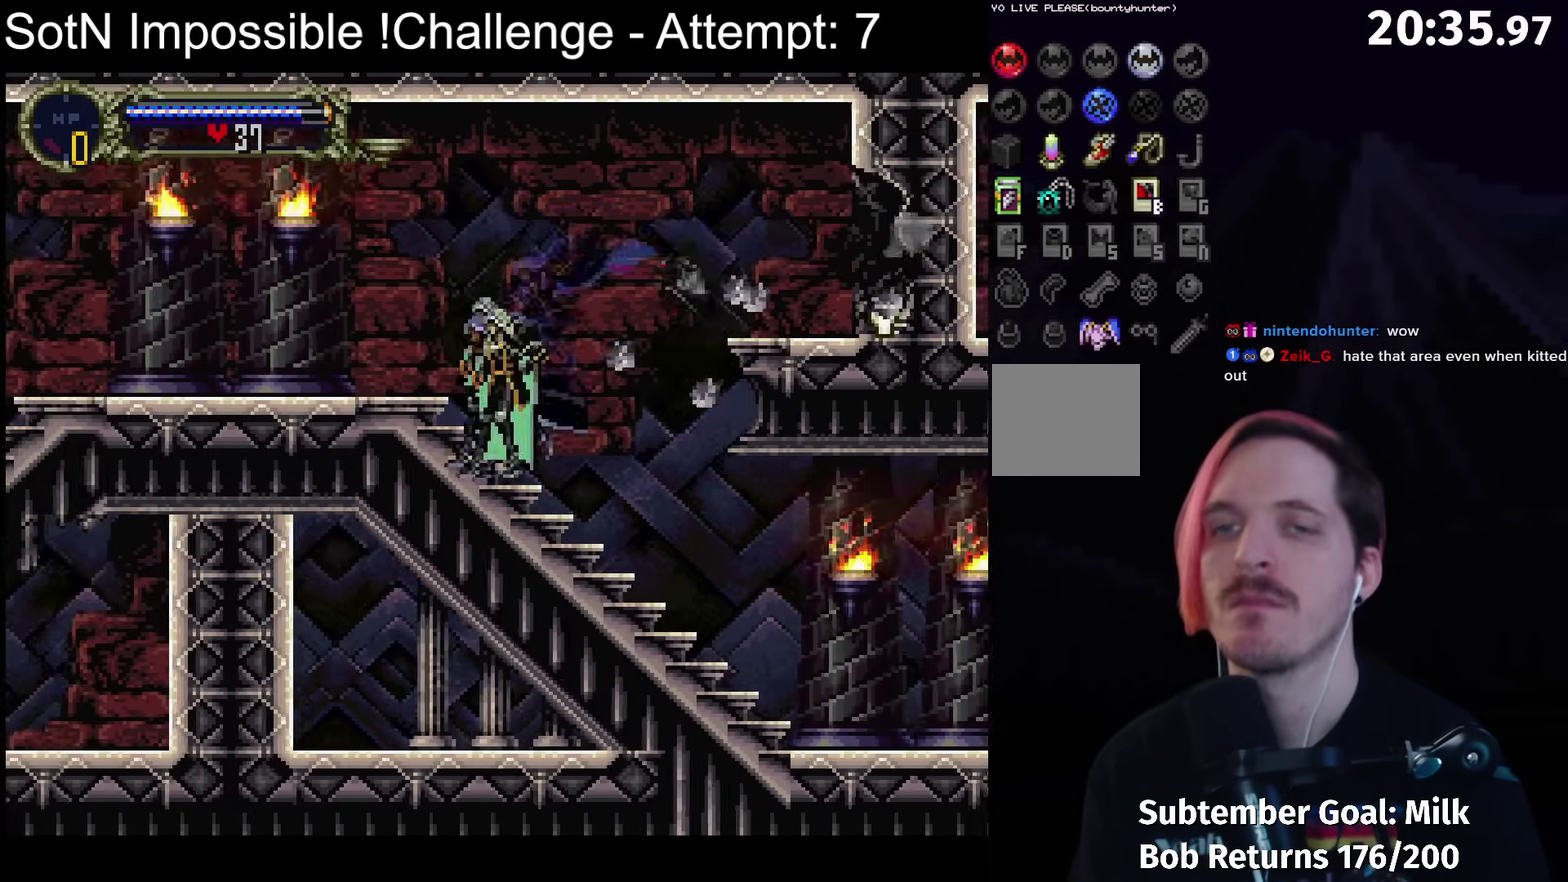
{"buttons": ["Y"], "left_stick": "center", "events": [[67, "Y", "up"], [217, "Y", "down"], [300, "Y", "up"], [467, "Y", "down"]]}
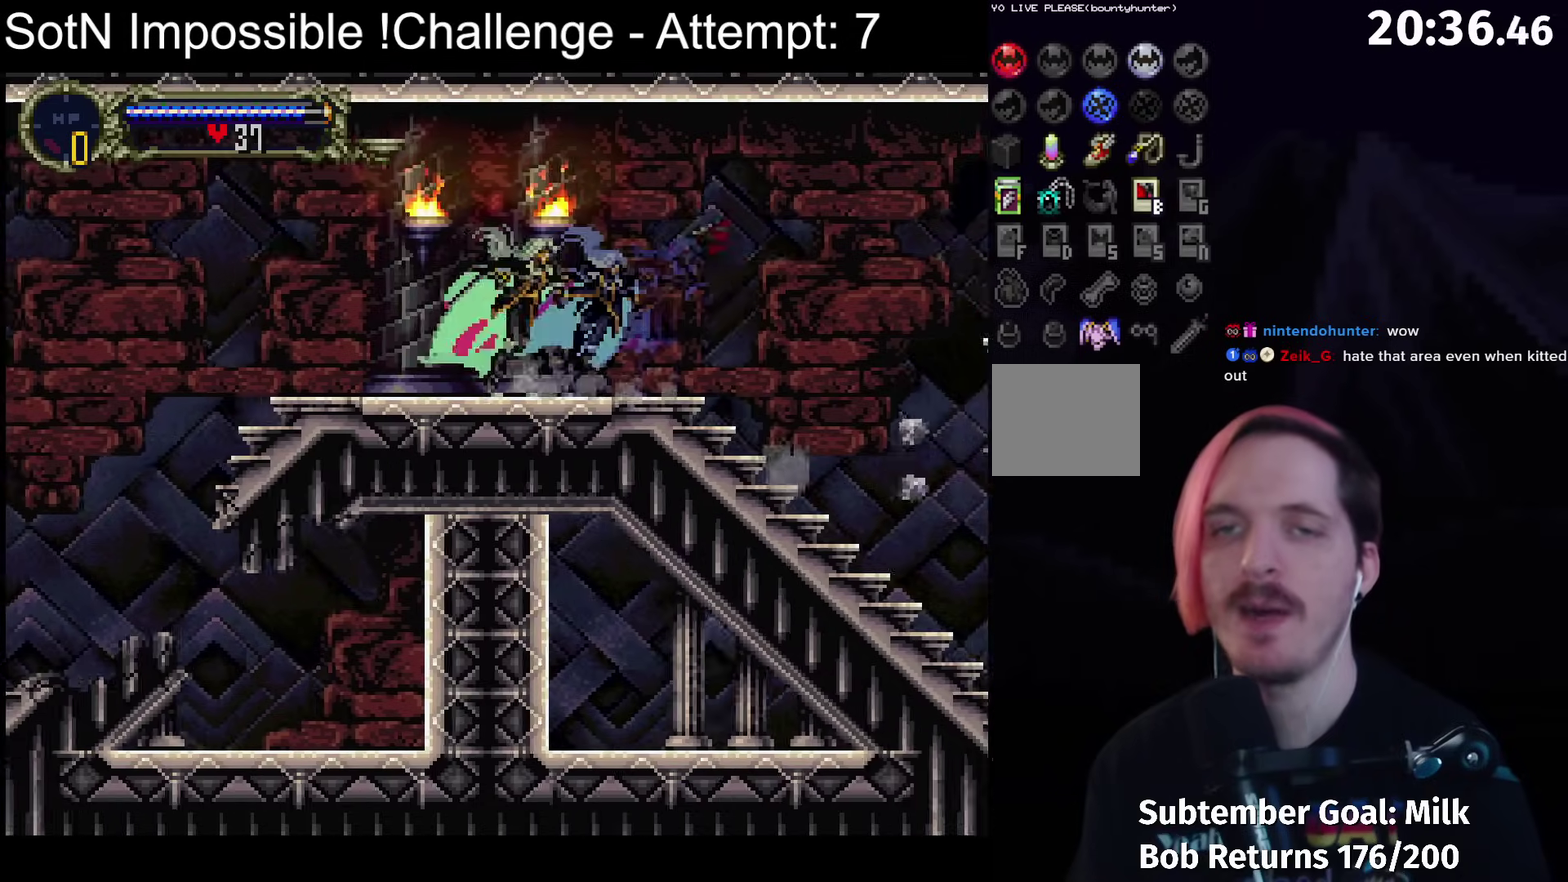
{"buttons": ["A"], "left_stick": "center", "events": [[33, "Y", "up"], [167, "Y", "down"], [217, "Y", "up"], [350, "A", "down"], [400, "A", "up"], [500, "A", "down"]]}
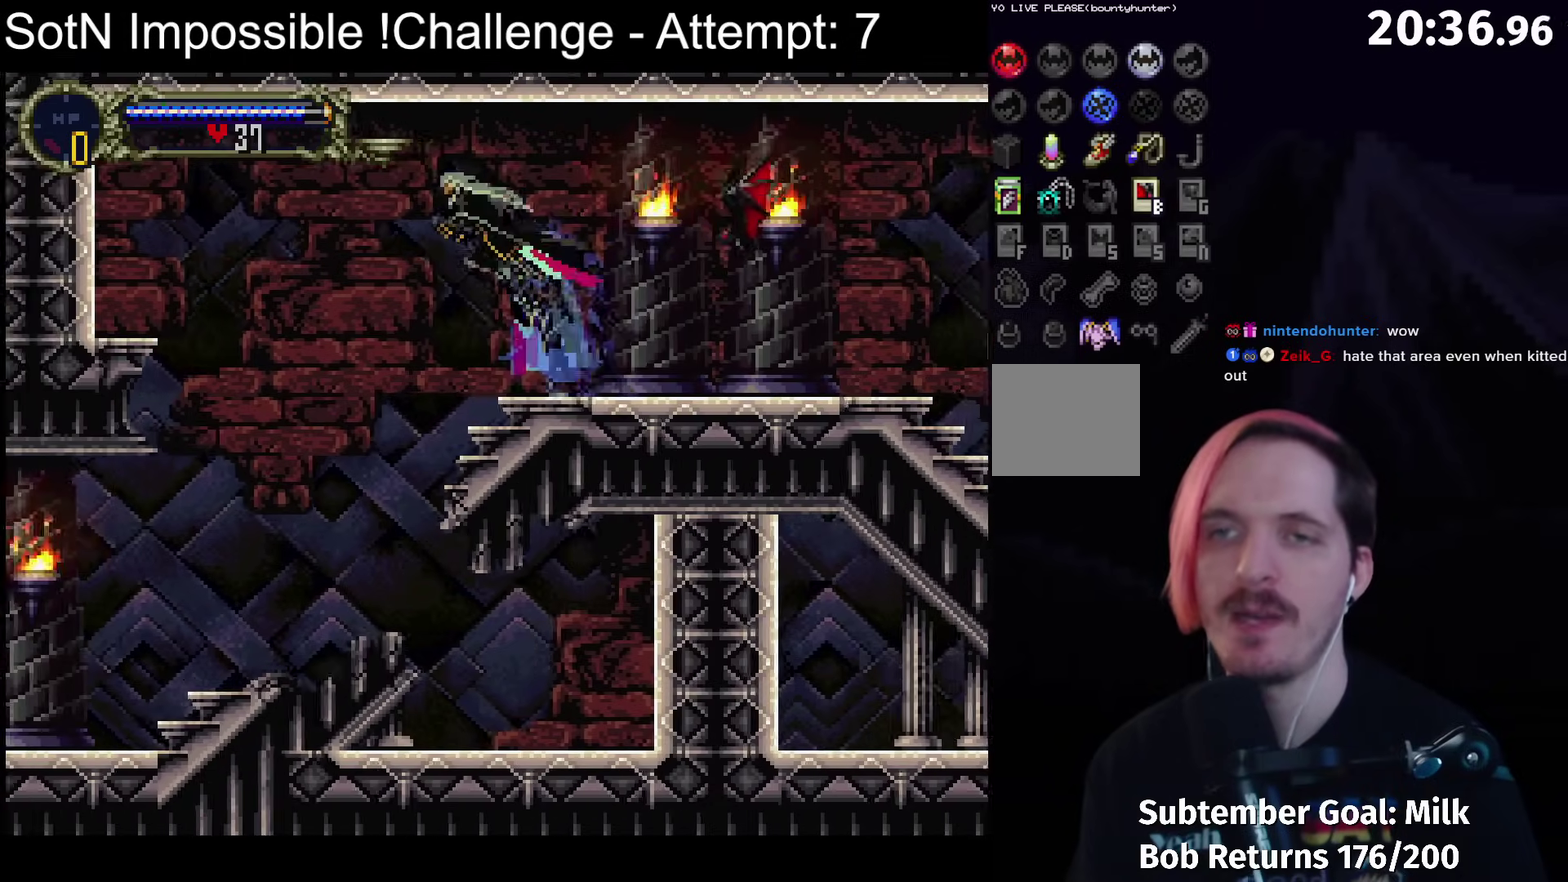
{"buttons": [], "left_stick": "center", "events": [[50, "A", "up"], [117, "A", "down"], [200, "A", "up"]]}
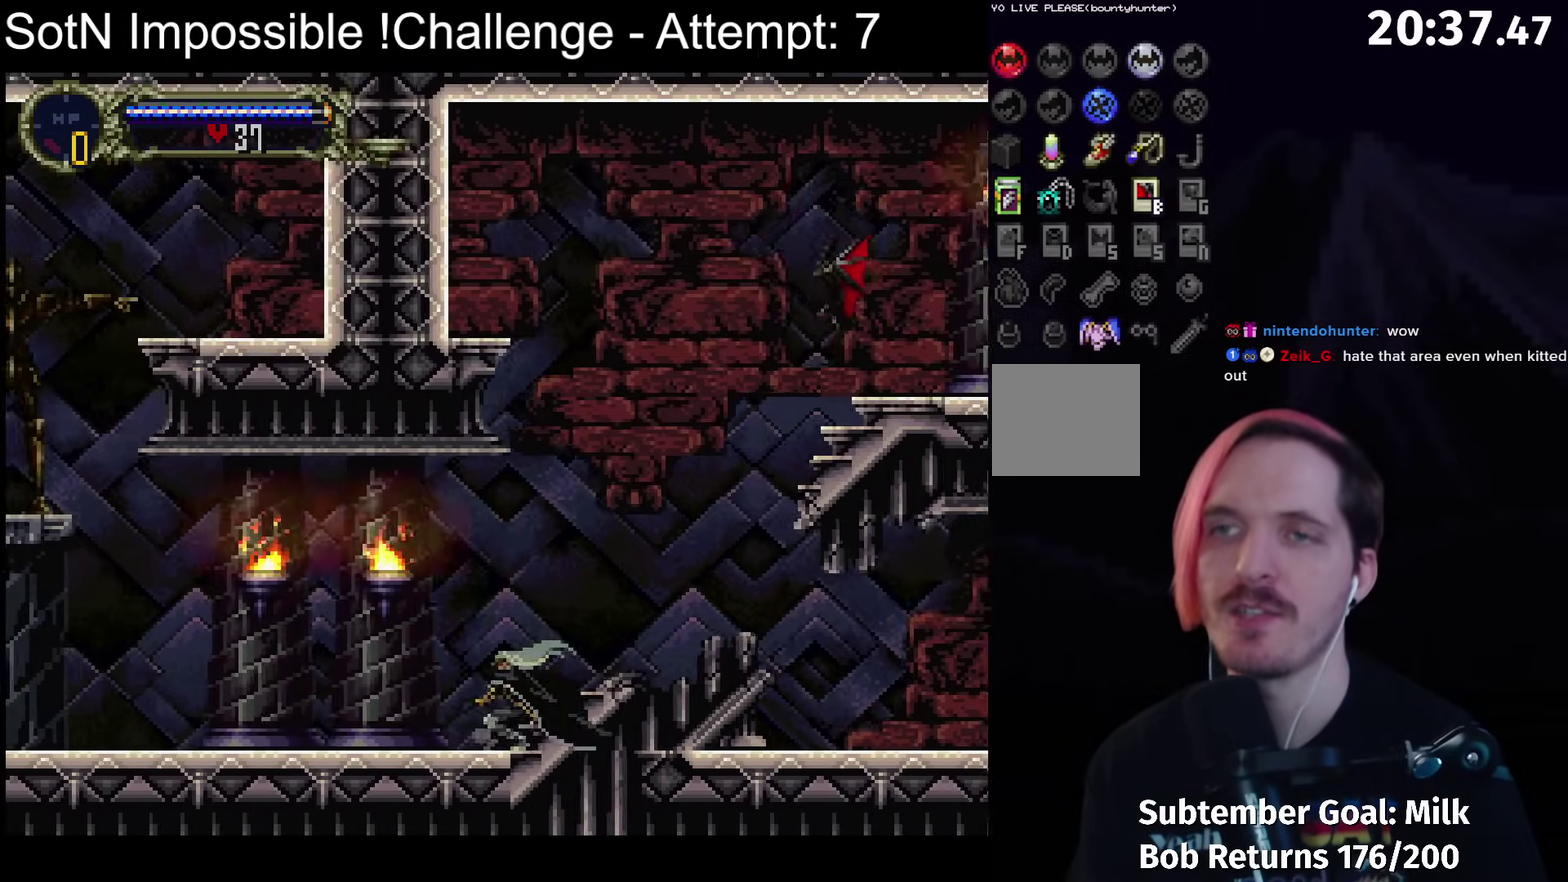
{"buttons": ["Y"], "left_stick": "center", "events": [[433, "Y", "down"]]}
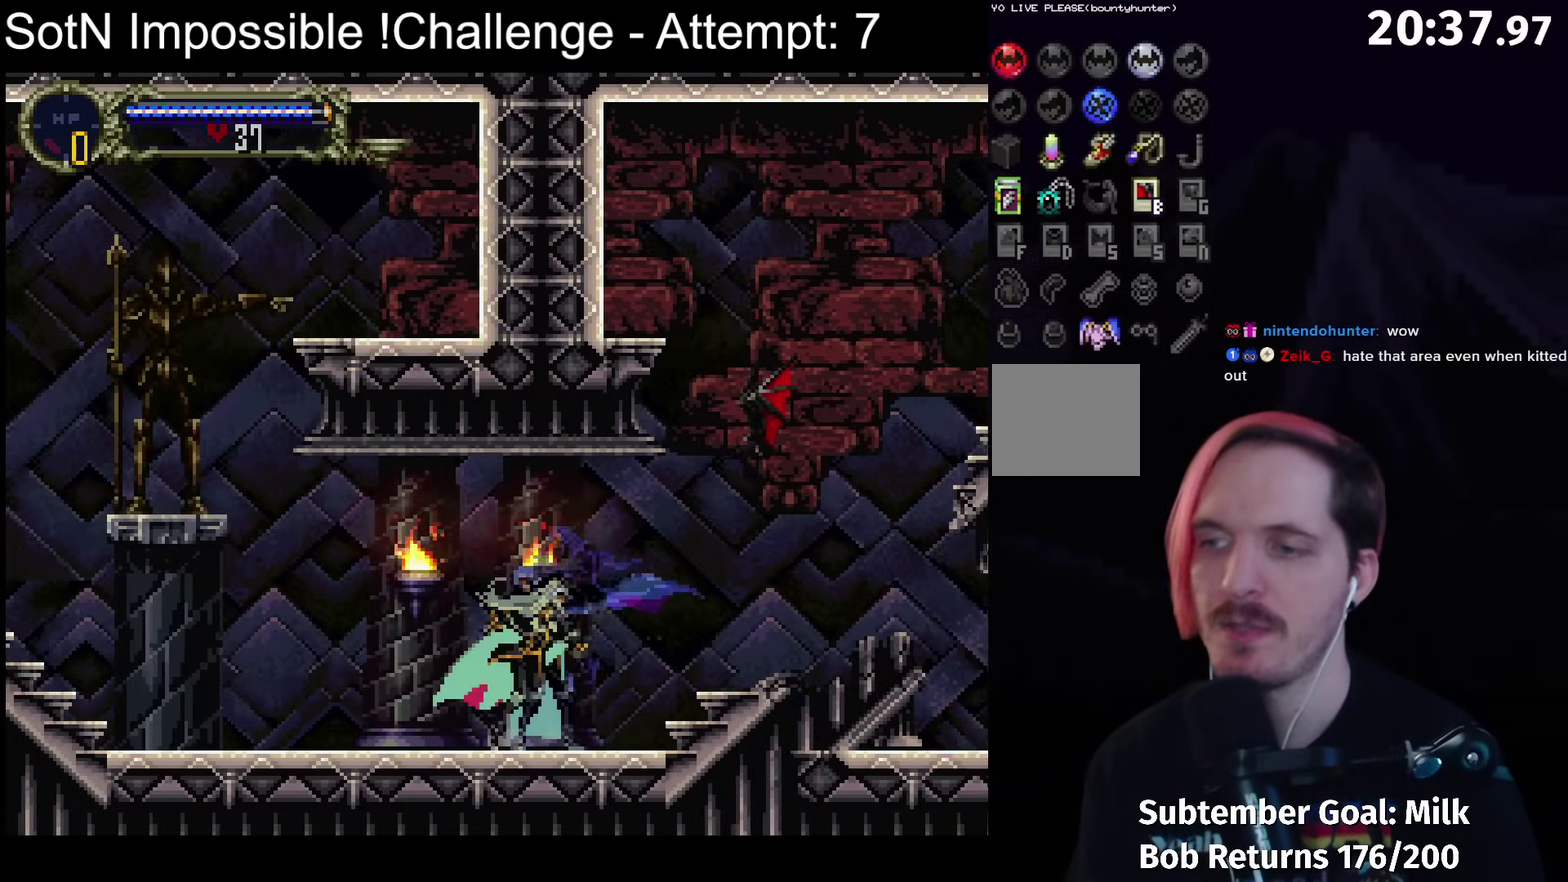
{"buttons": [], "left_stick": "center", "events": [[67, "Y", "up"], [200, "Y", "down"], [333, "Y", "up"]]}
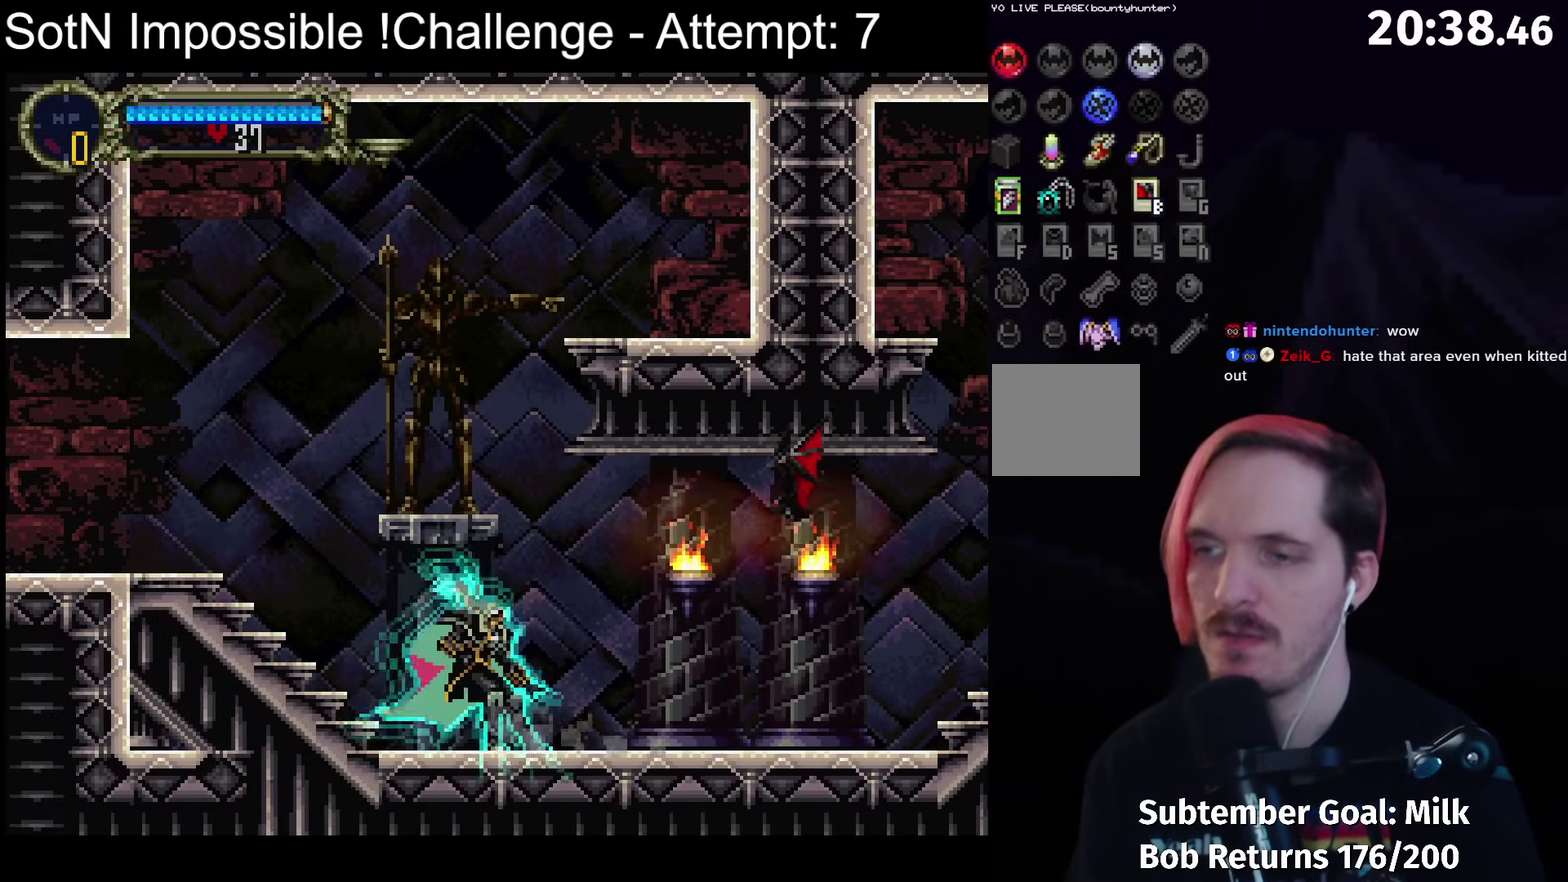
{"buttons": [], "left_stick": "center", "events": [[33, "Y", "down"], [200, "Y", "up"], [333, "Y", "down"], [467, "Y", "up"]]}
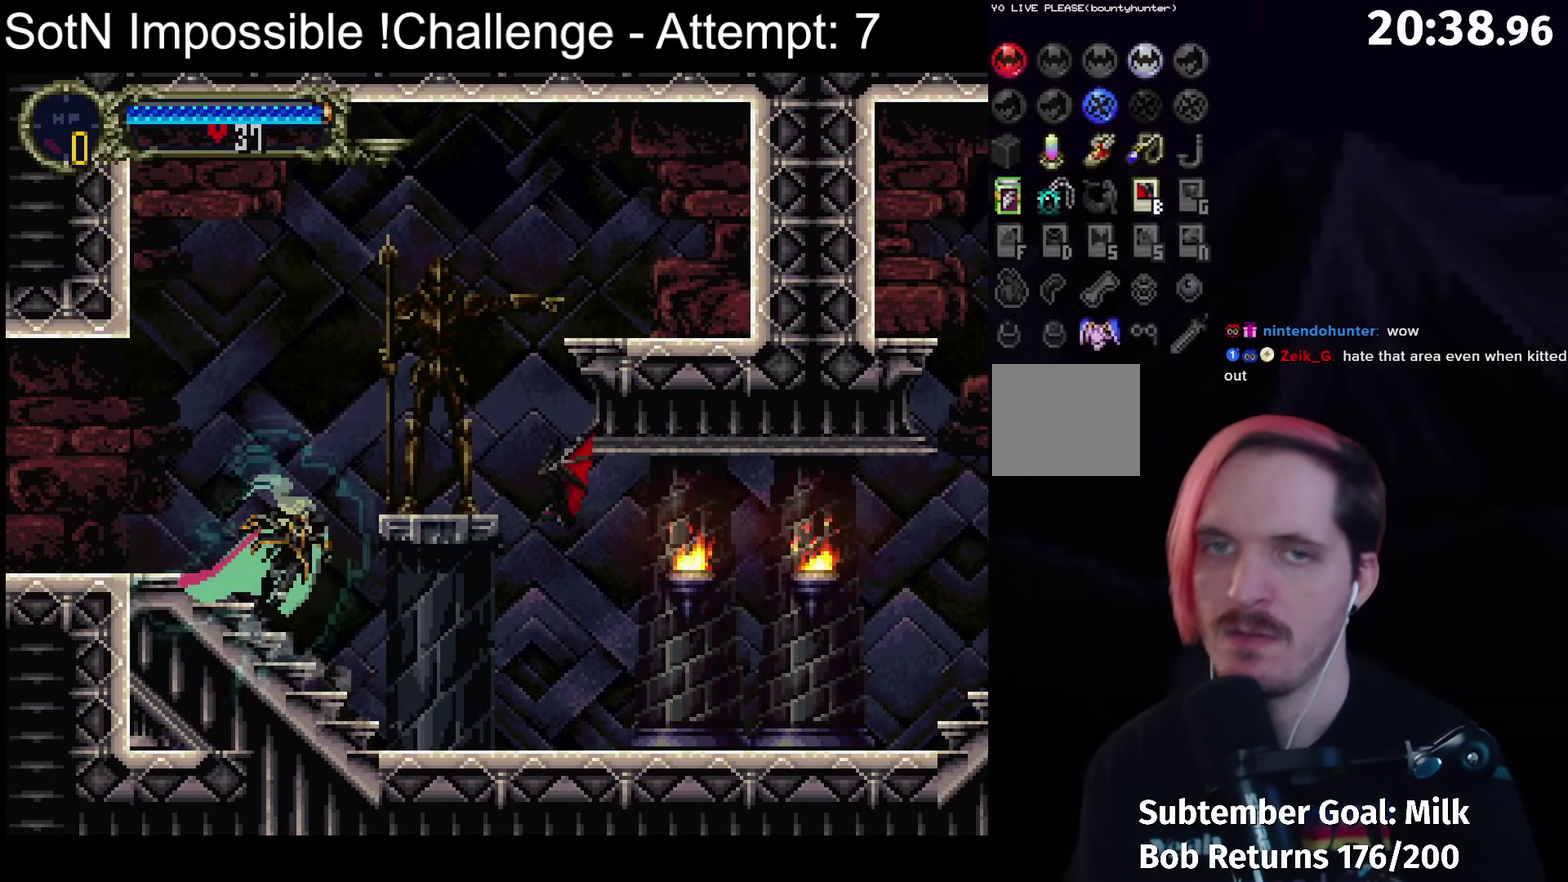
{"buttons": ["Y"], "left_stick": "center", "events": [[100, "Y", "down"], [233, "Y", "up"], [400, "Y", "down"]]}
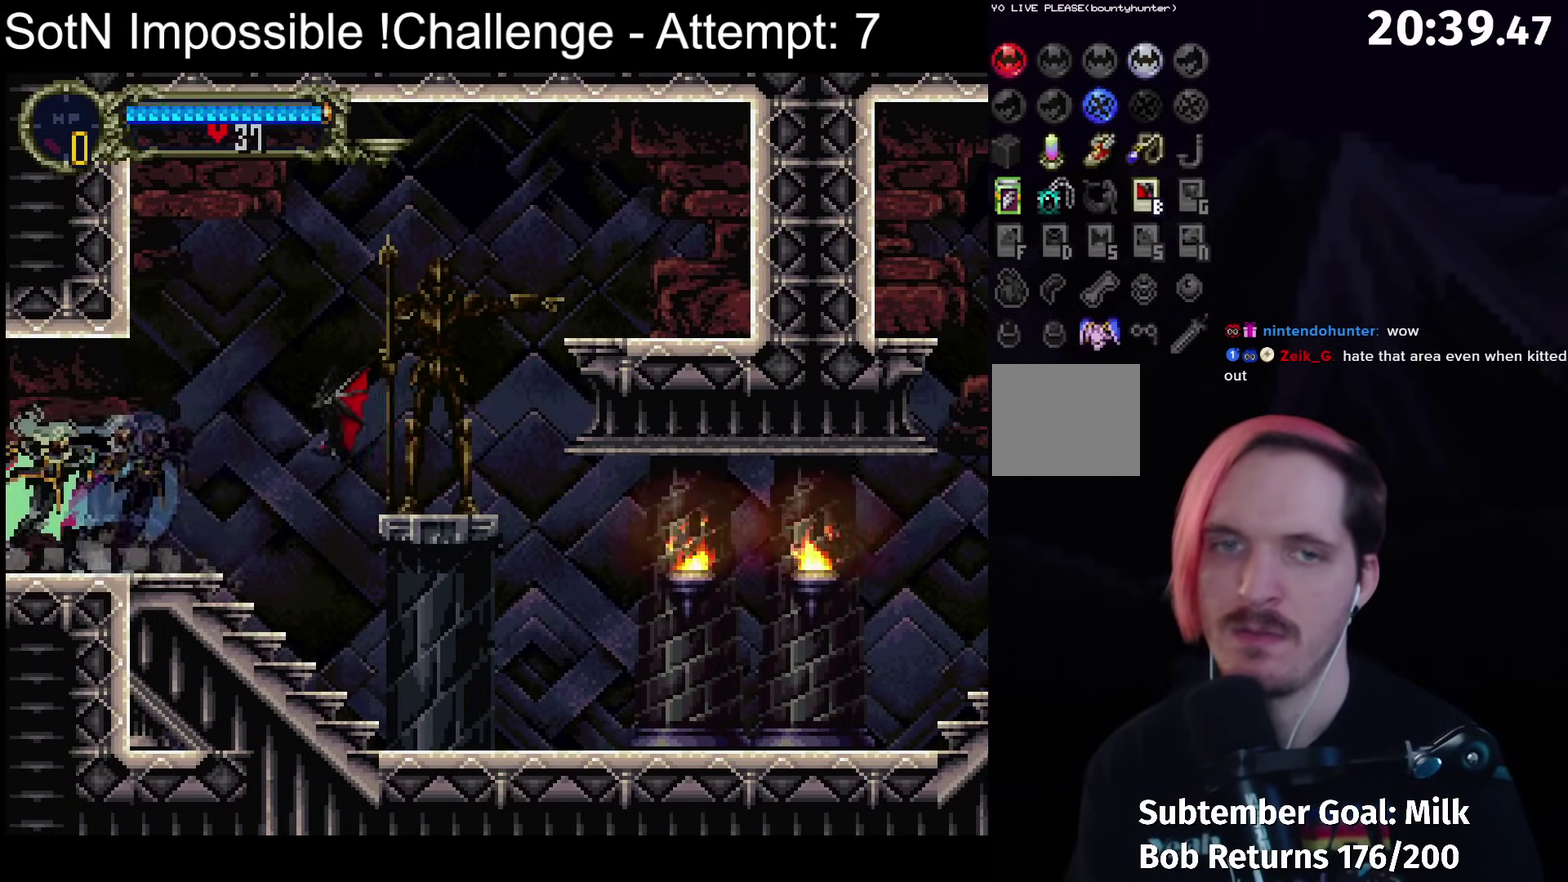
{"buttons": [], "left_stick": "left", "events": [[117, "Y", "up"], [300, "left_stick", "left"]]}
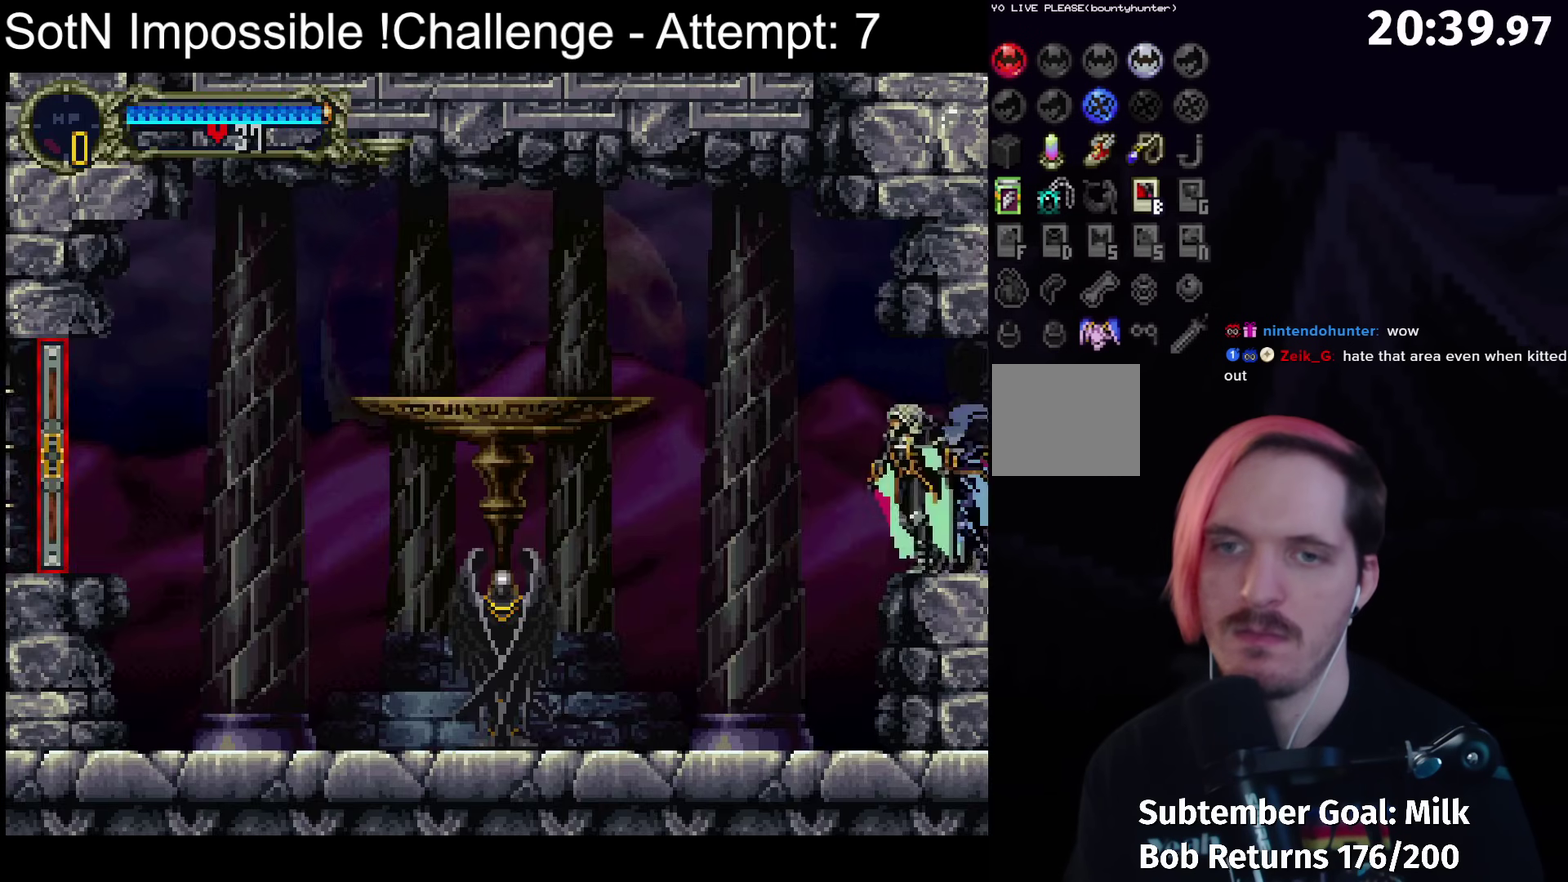
{"buttons": [], "left_stick": "left", "events": []}
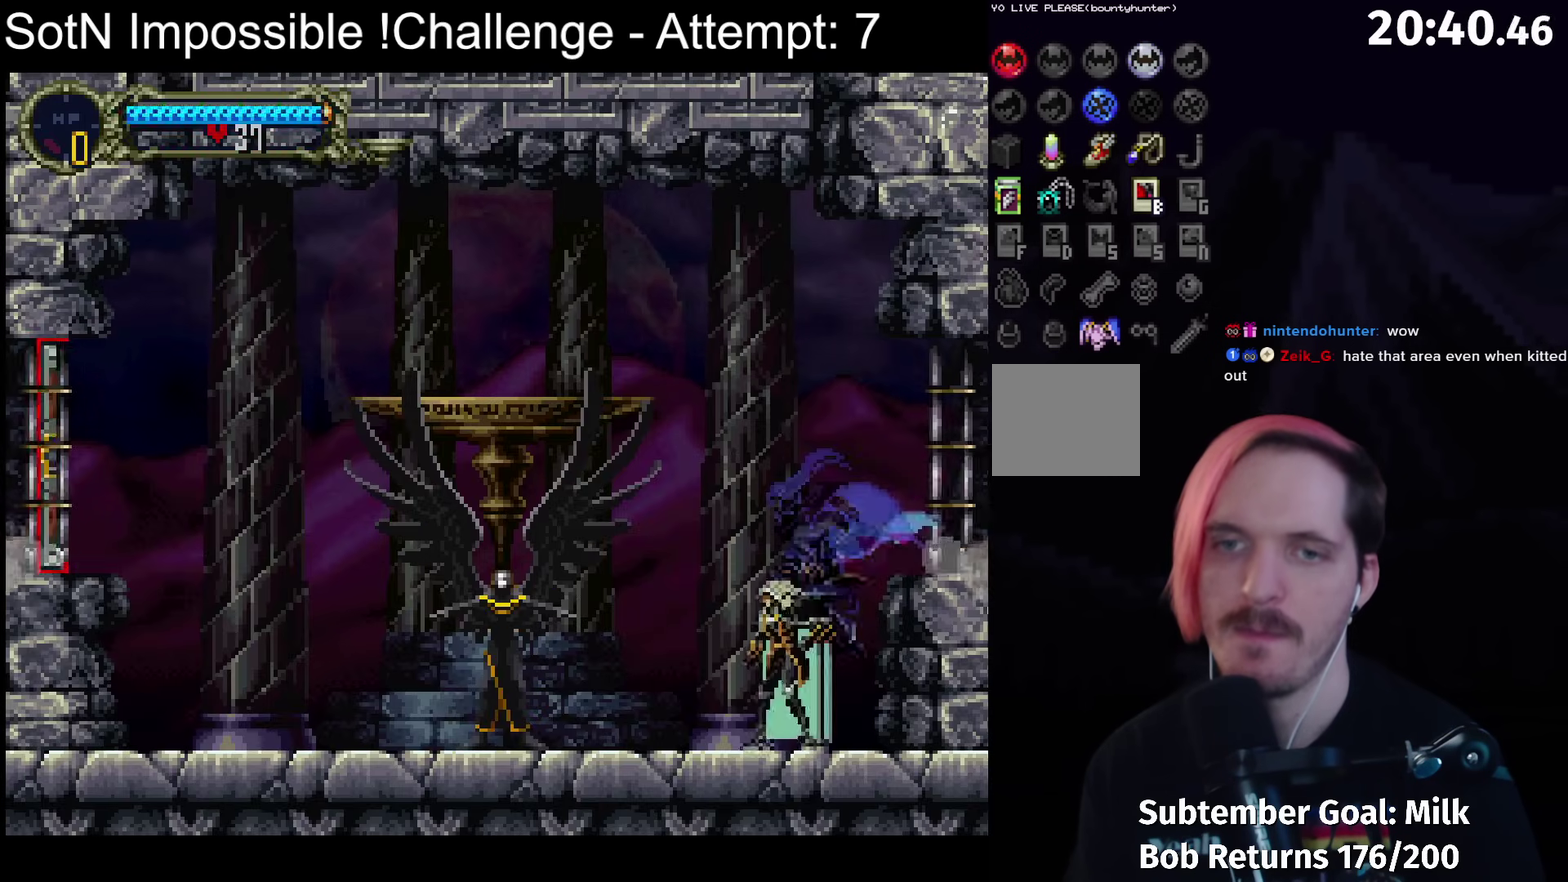
{"buttons": [], "left_stick": "center", "events": [[50, "A", "down"], [100, "A", "up"], [250, "left_stick", "center"], [283, "X", "down"], [333, "X", "up"]]}
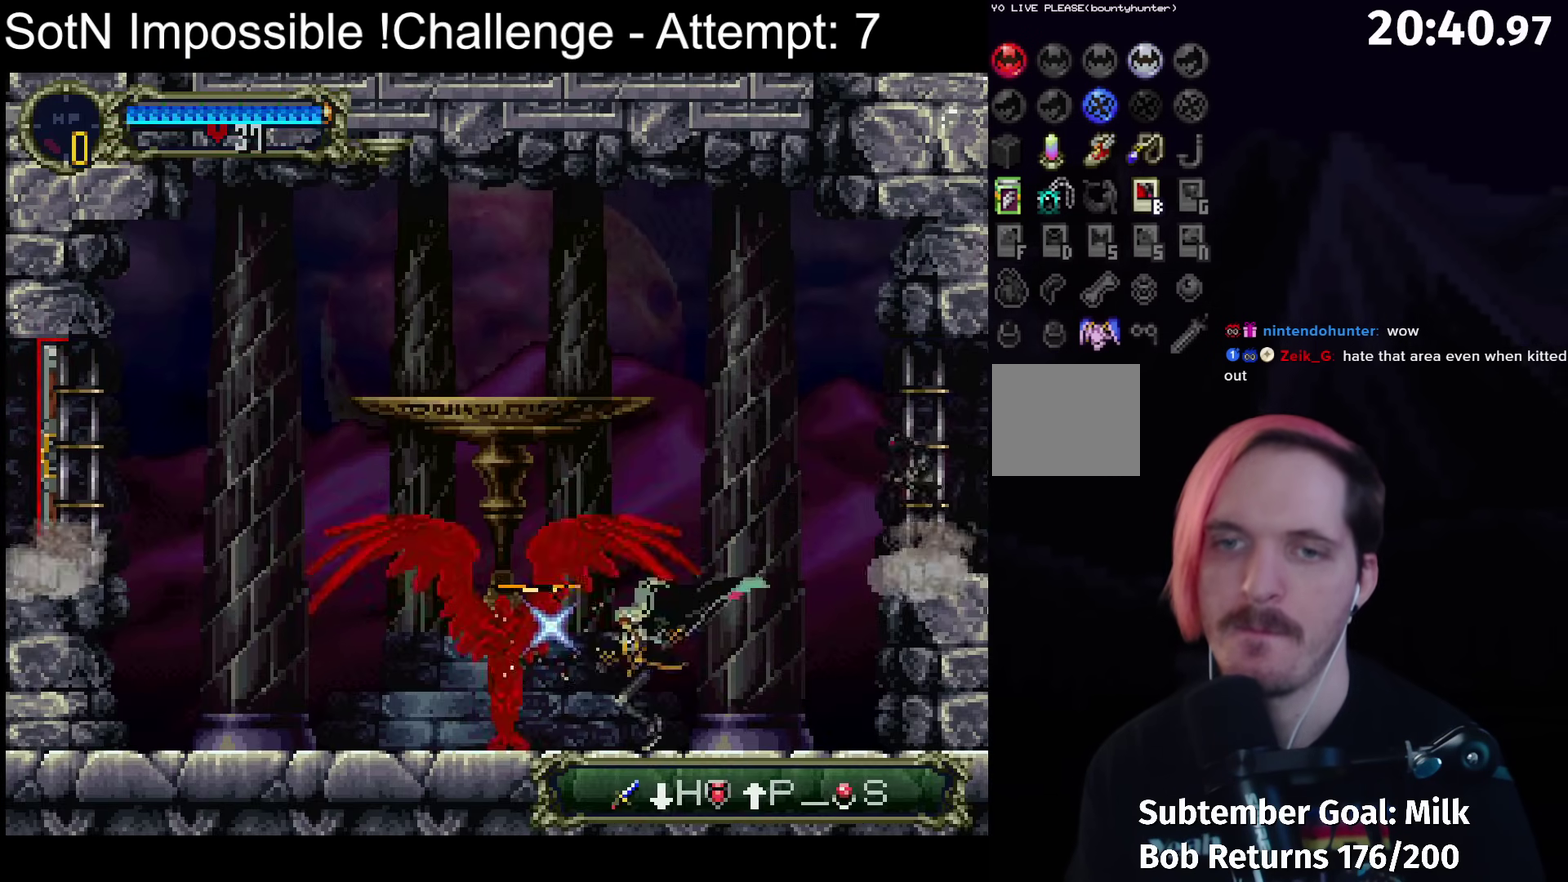
{"buttons": [], "left_stick": "center", "events": [[333, "X", "down"], [400, "X", "up"]]}
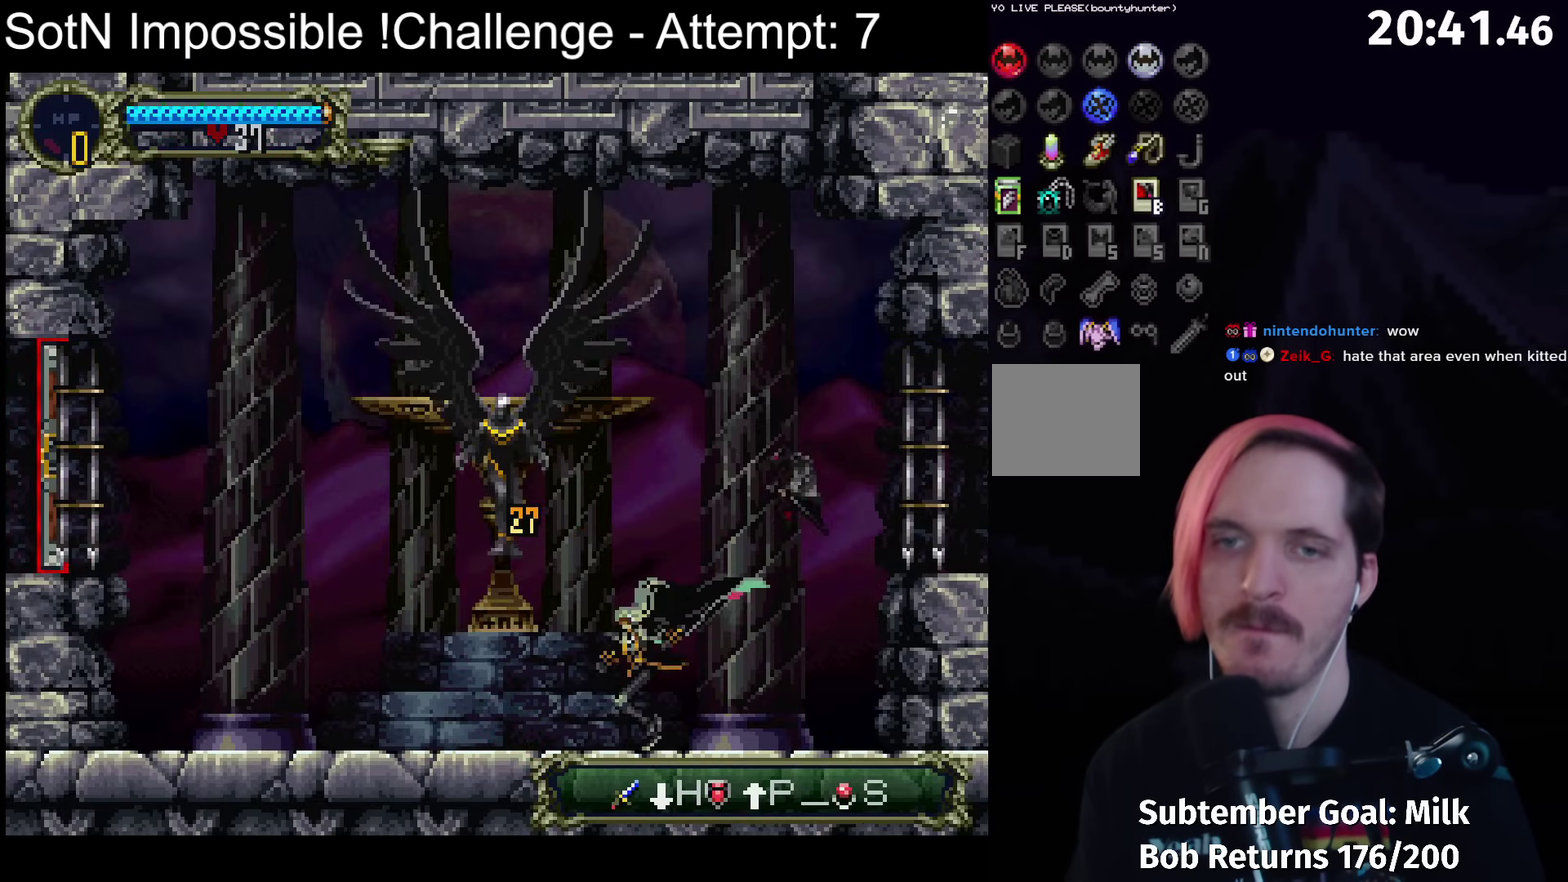
{"buttons": [], "left_stick": "center", "events": [[250, "A", "down"], [333, "X", "down"], [367, "A", "up"], [400, "X", "up"]]}
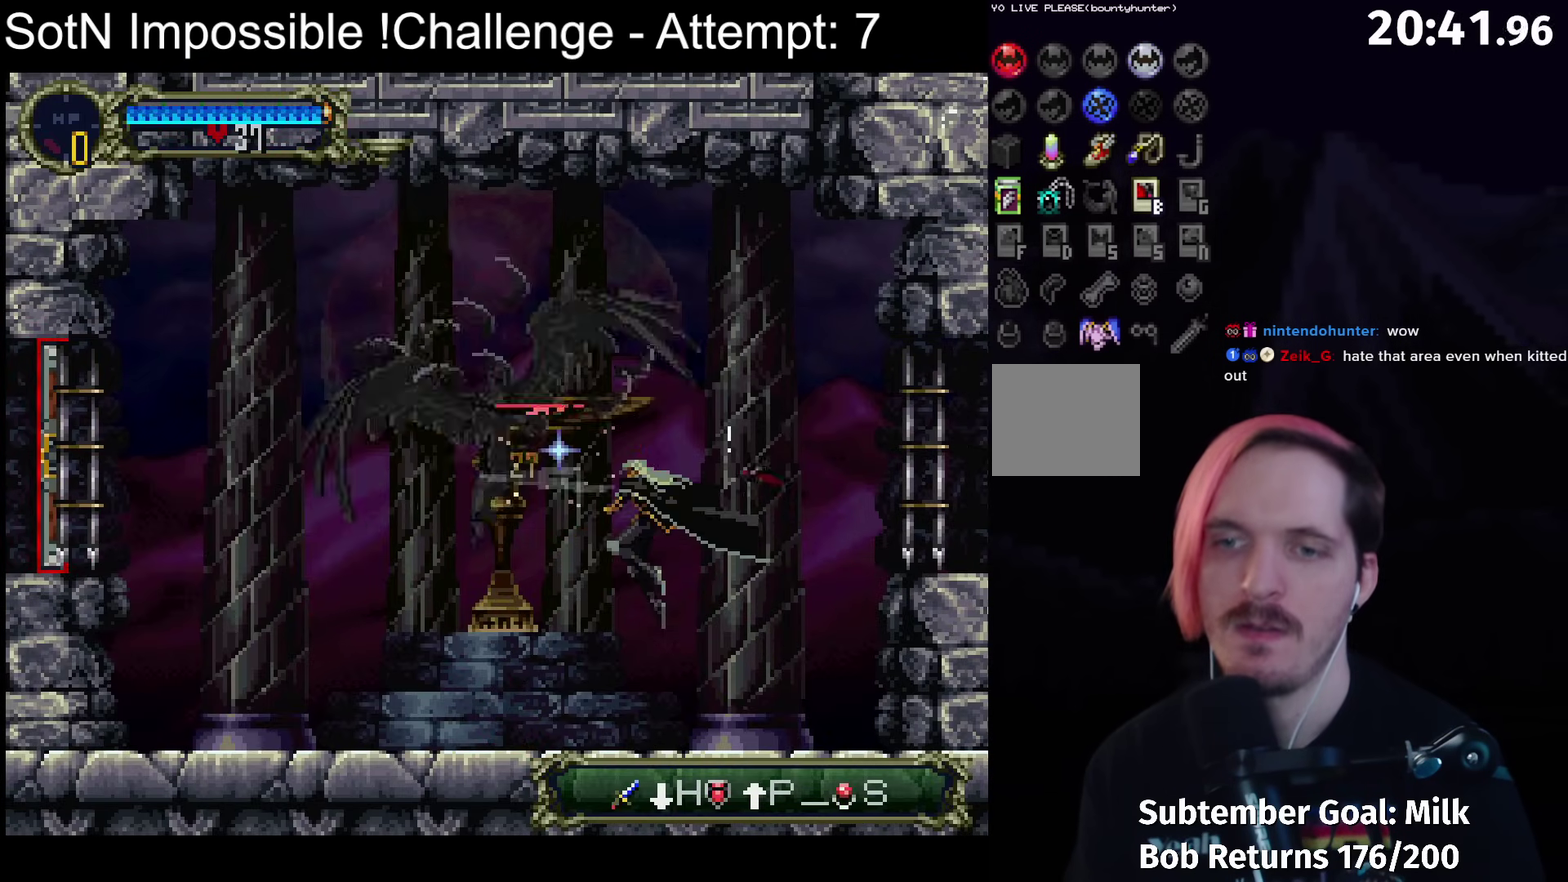
{"buttons": [], "left_stick": "left", "events": [[333, "left_stick", "left"]]}
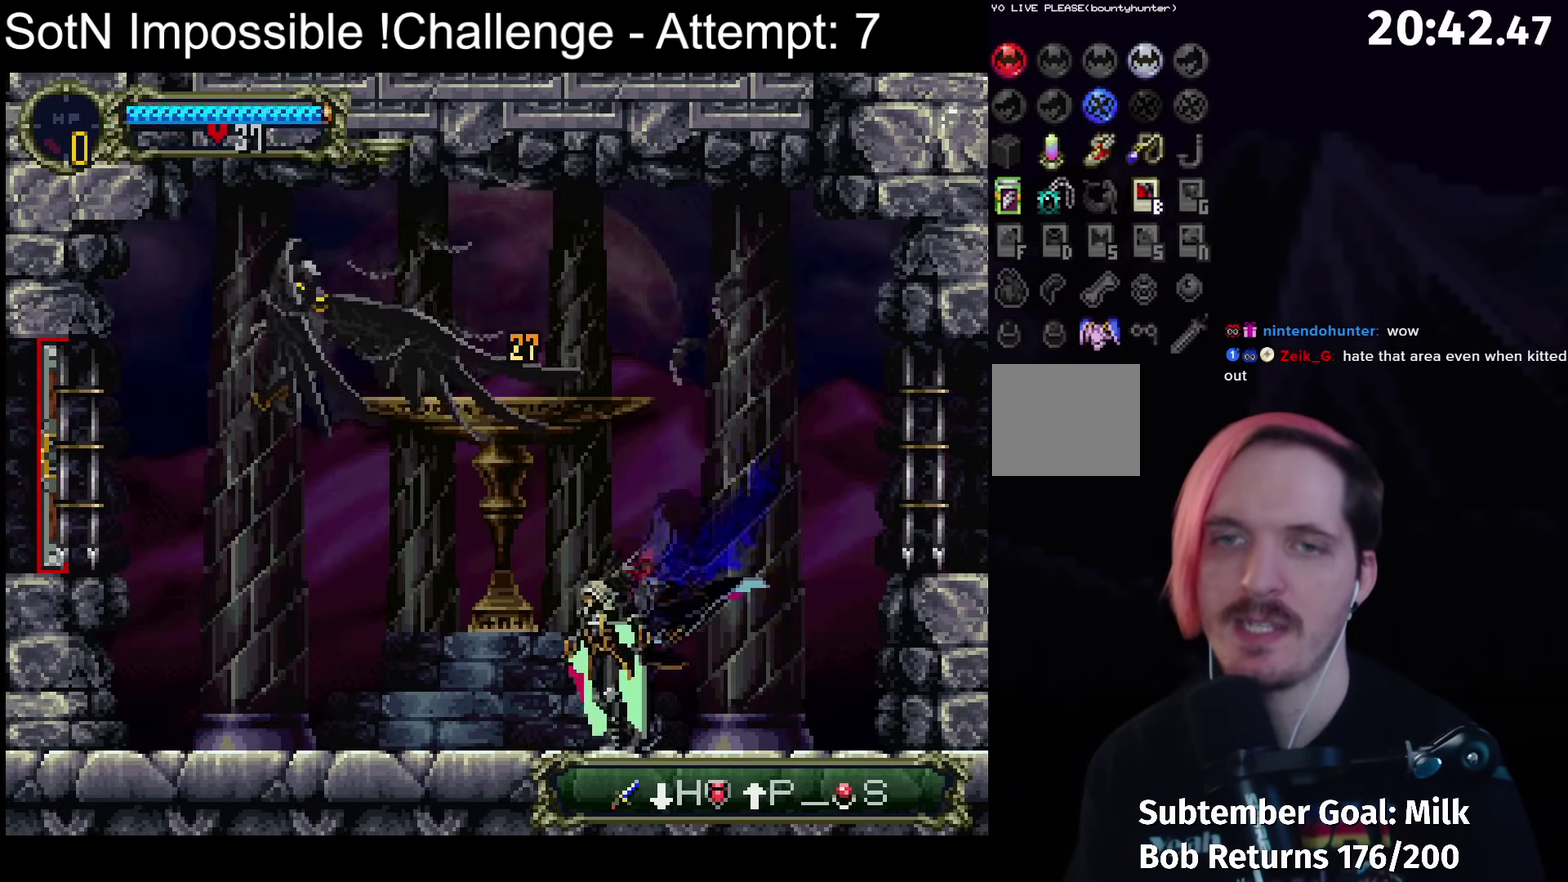
{"buttons": [], "left_stick": "center", "events": [[333, "left_stick", "center"]]}
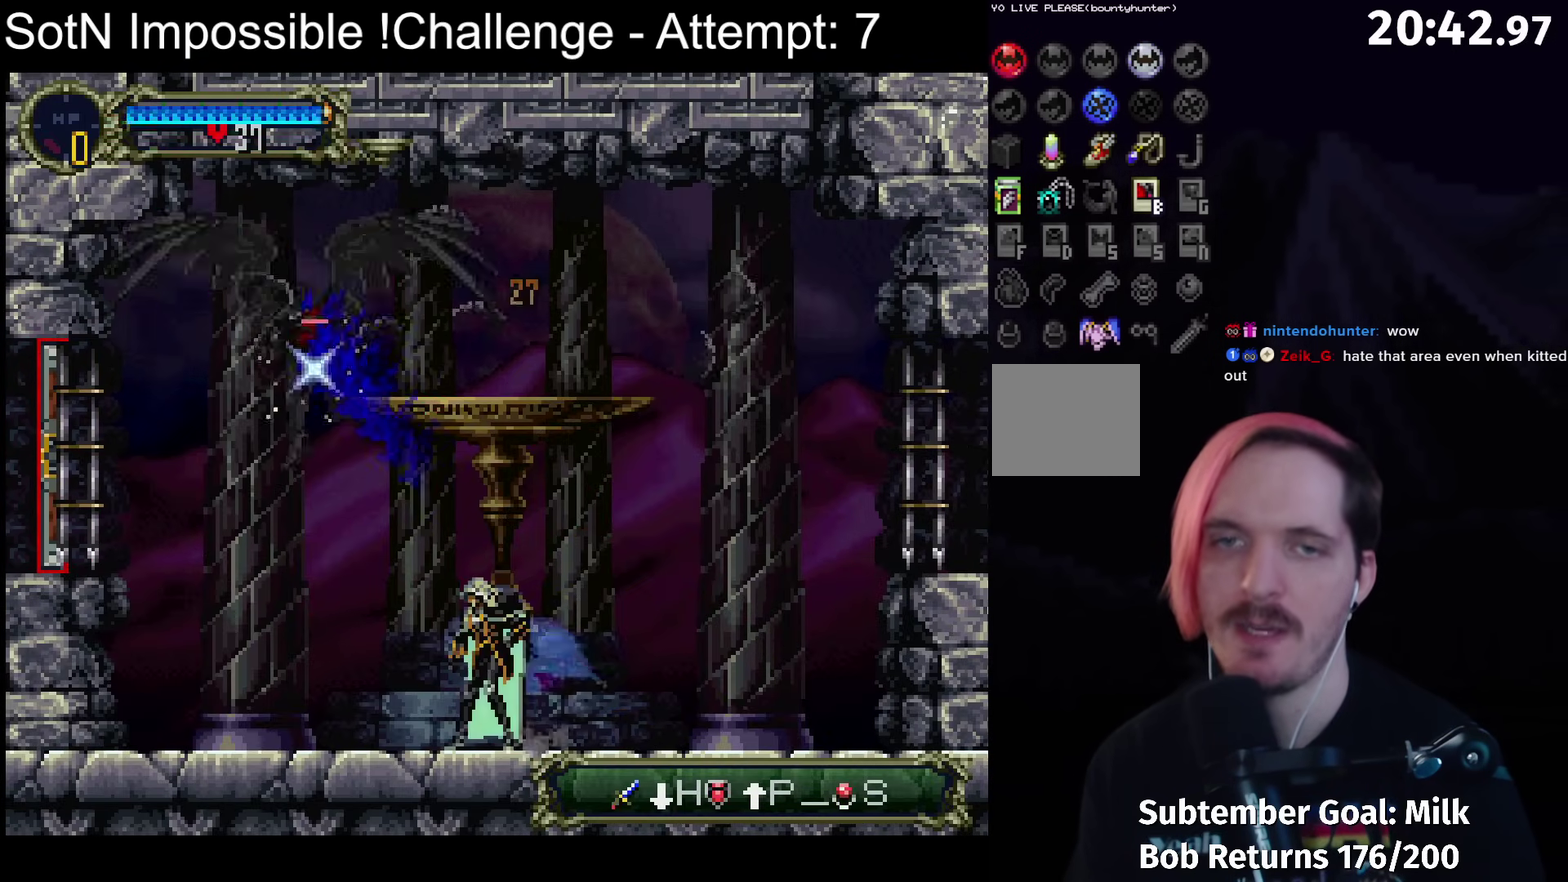
{"buttons": [], "left_stick": "left", "events": [[167, "left_stick", "left"]]}
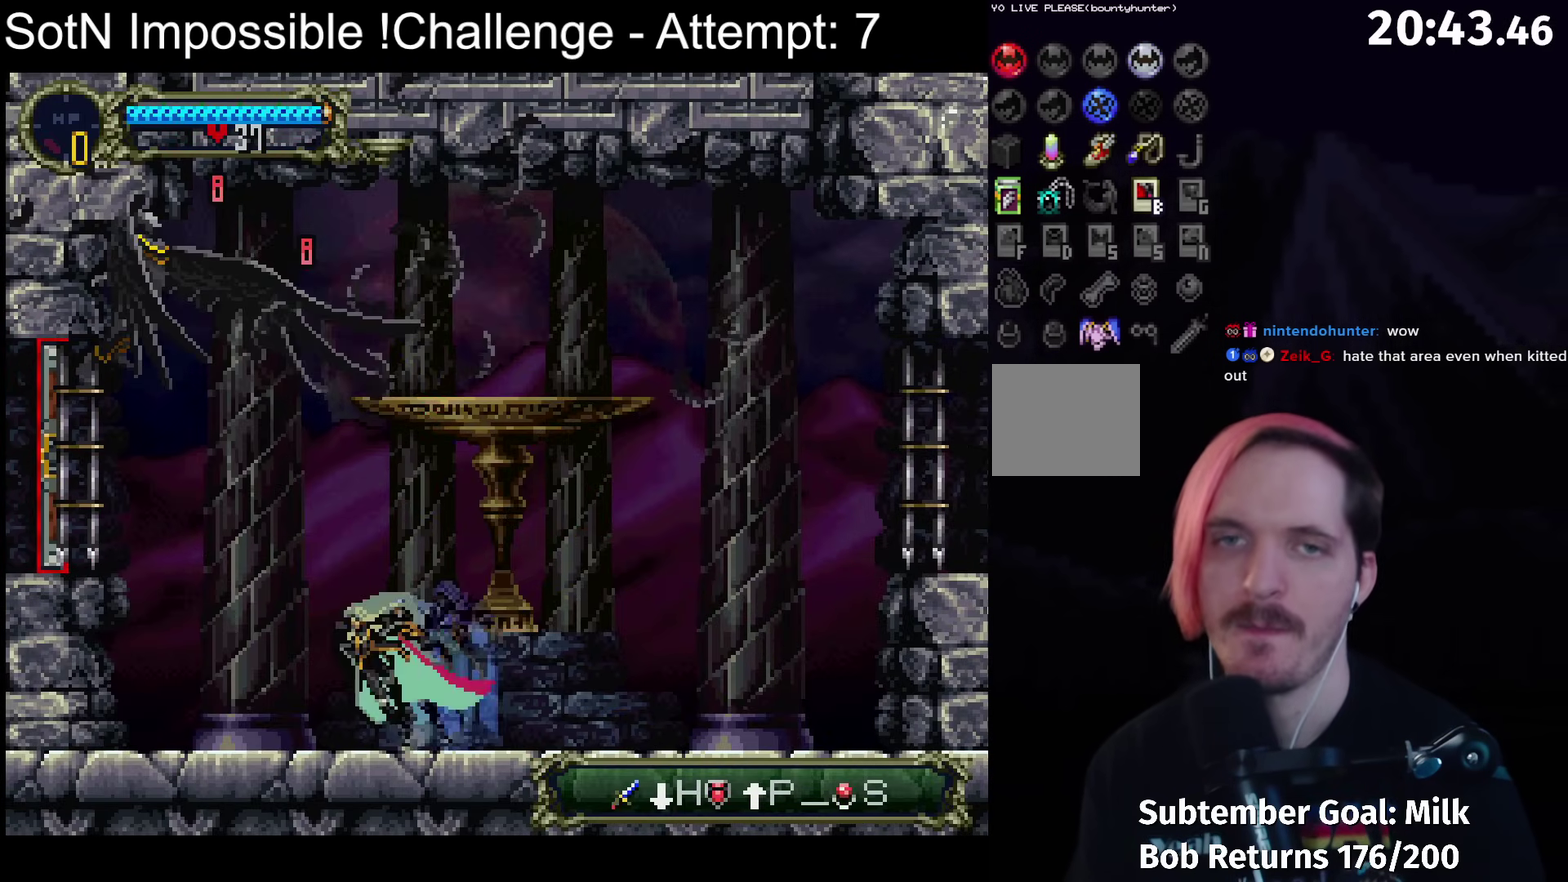
{"buttons": [], "left_stick": "center", "events": [[167, "left_stick", "center"], [317, "left_stick", "left"], [433, "left_stick", "center"]]}
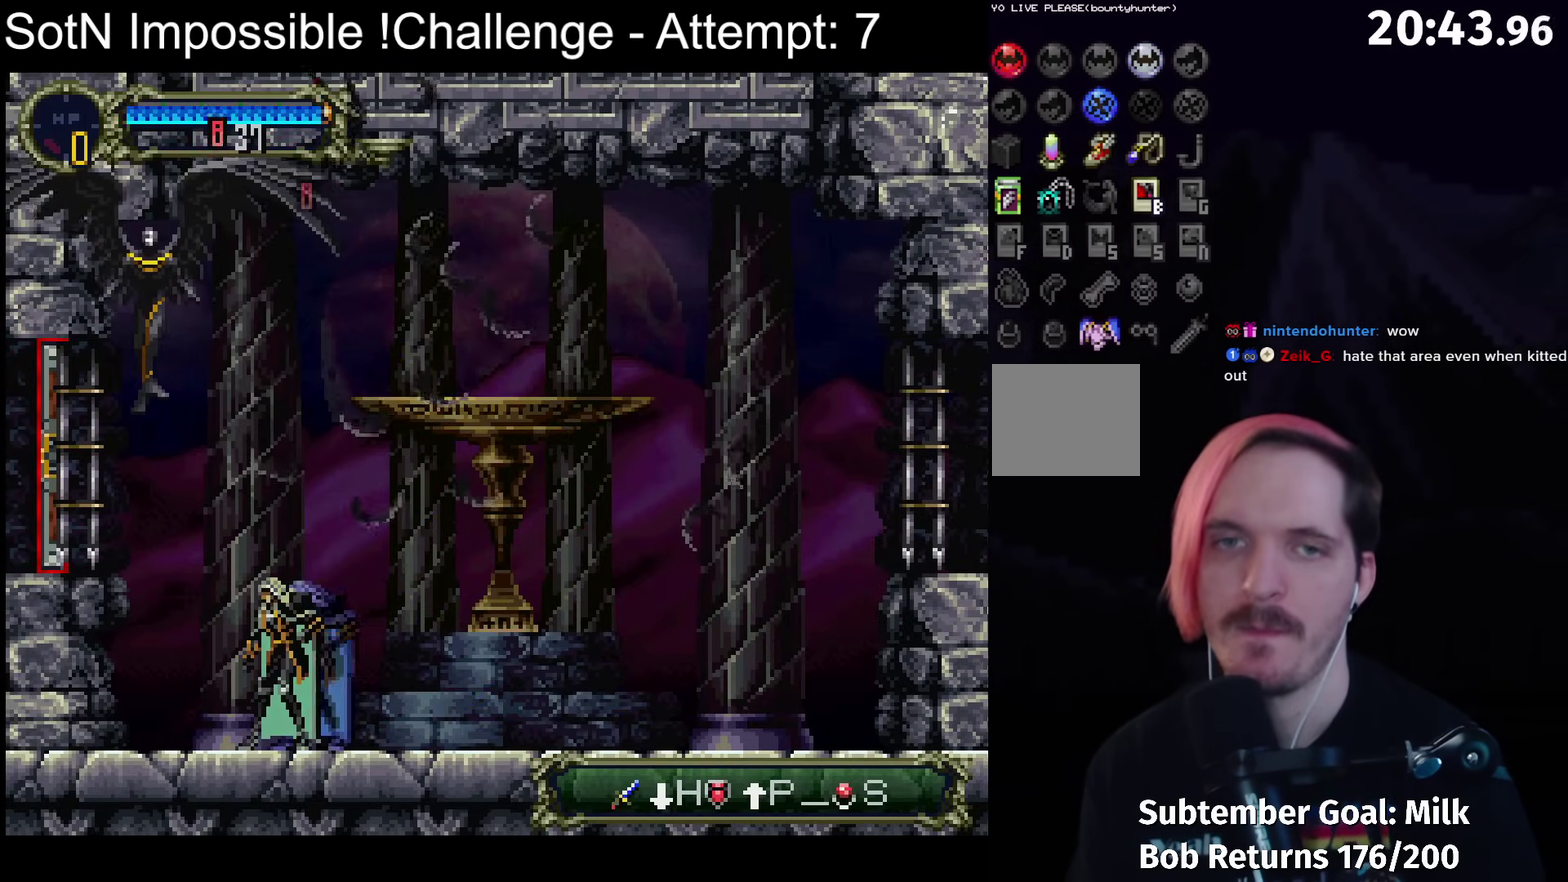
{"buttons": [], "left_stick": "center", "events": [[183, "A", "down"], [217, "X", "down"], [267, "A", "up"], [300, "X", "up"]]}
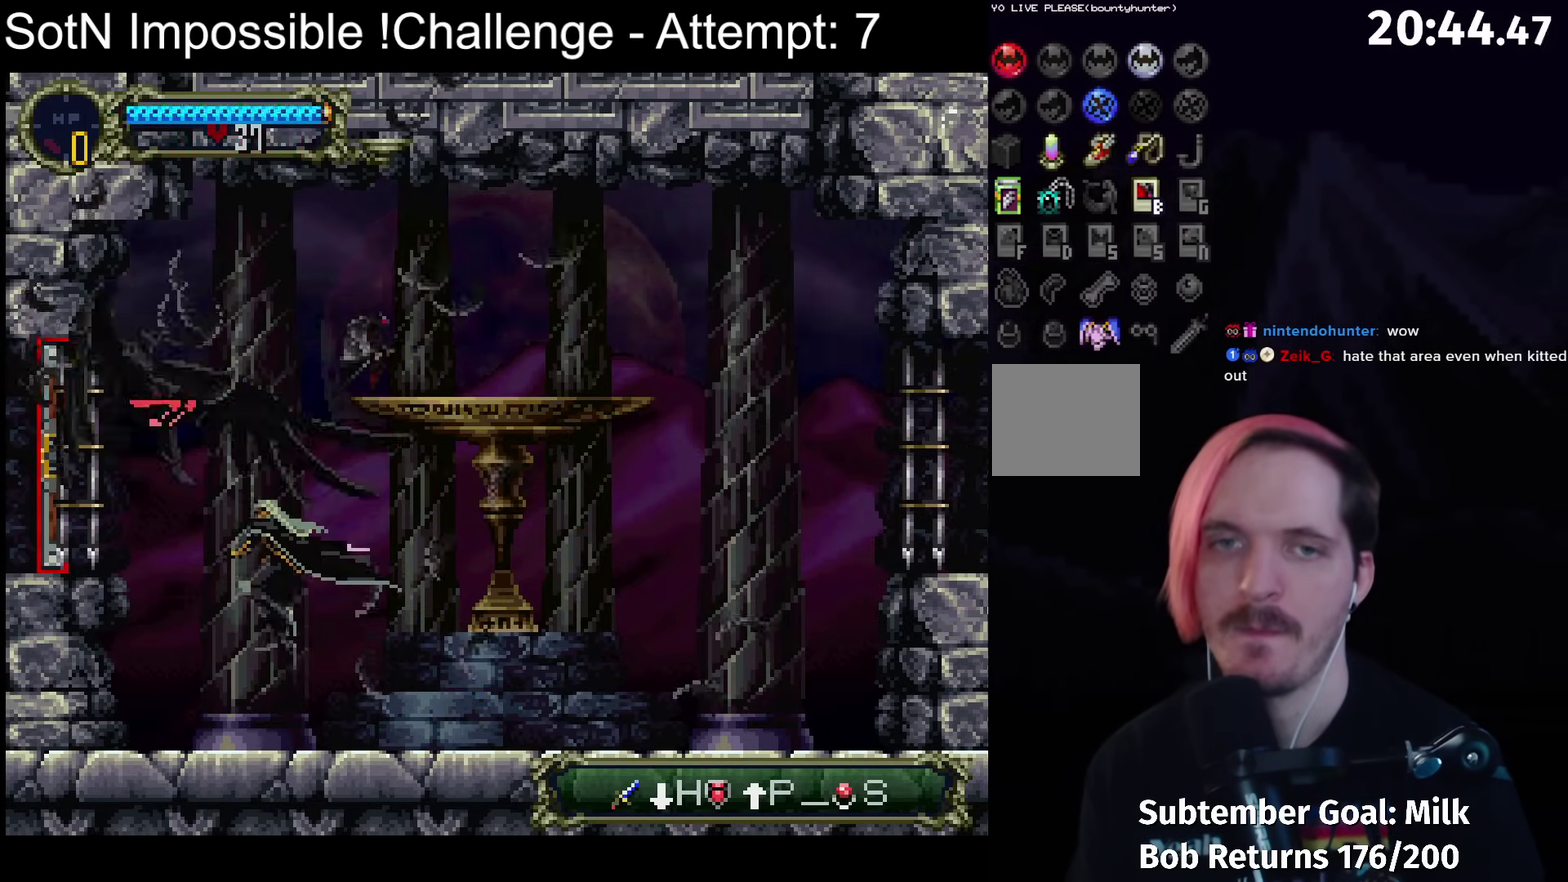
{"buttons": [], "left_stick": "center", "events": [[200, "left_stick", "left"], [283, "left_stick", "center"]]}
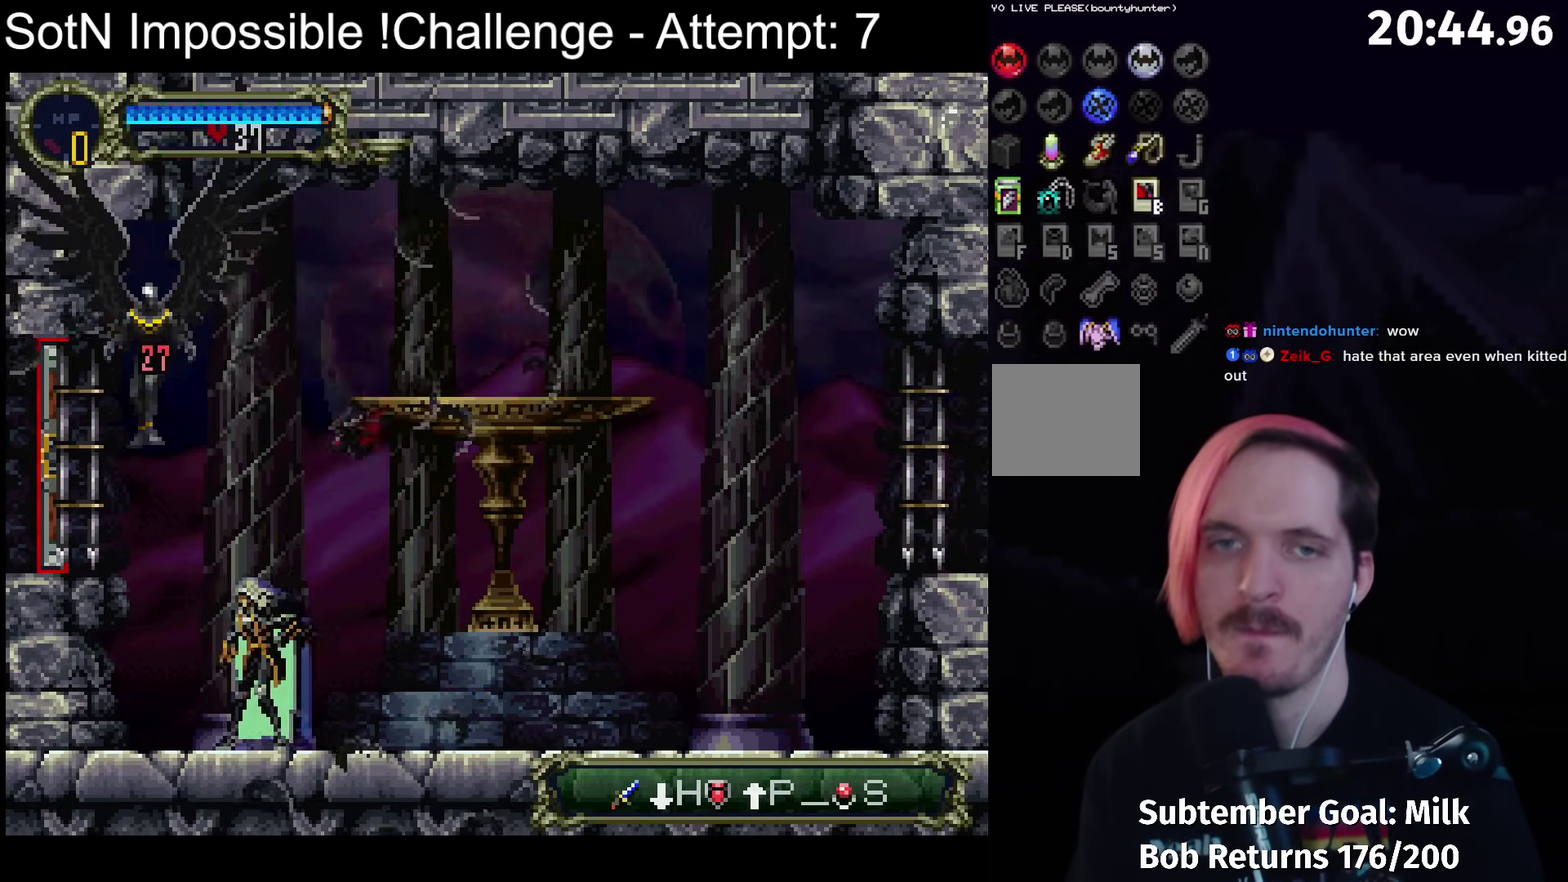
{"buttons": ["A"], "left_stick": "center", "events": [[33, "A", "down"], [133, "X", "down"], [400, "X", "up"]]}
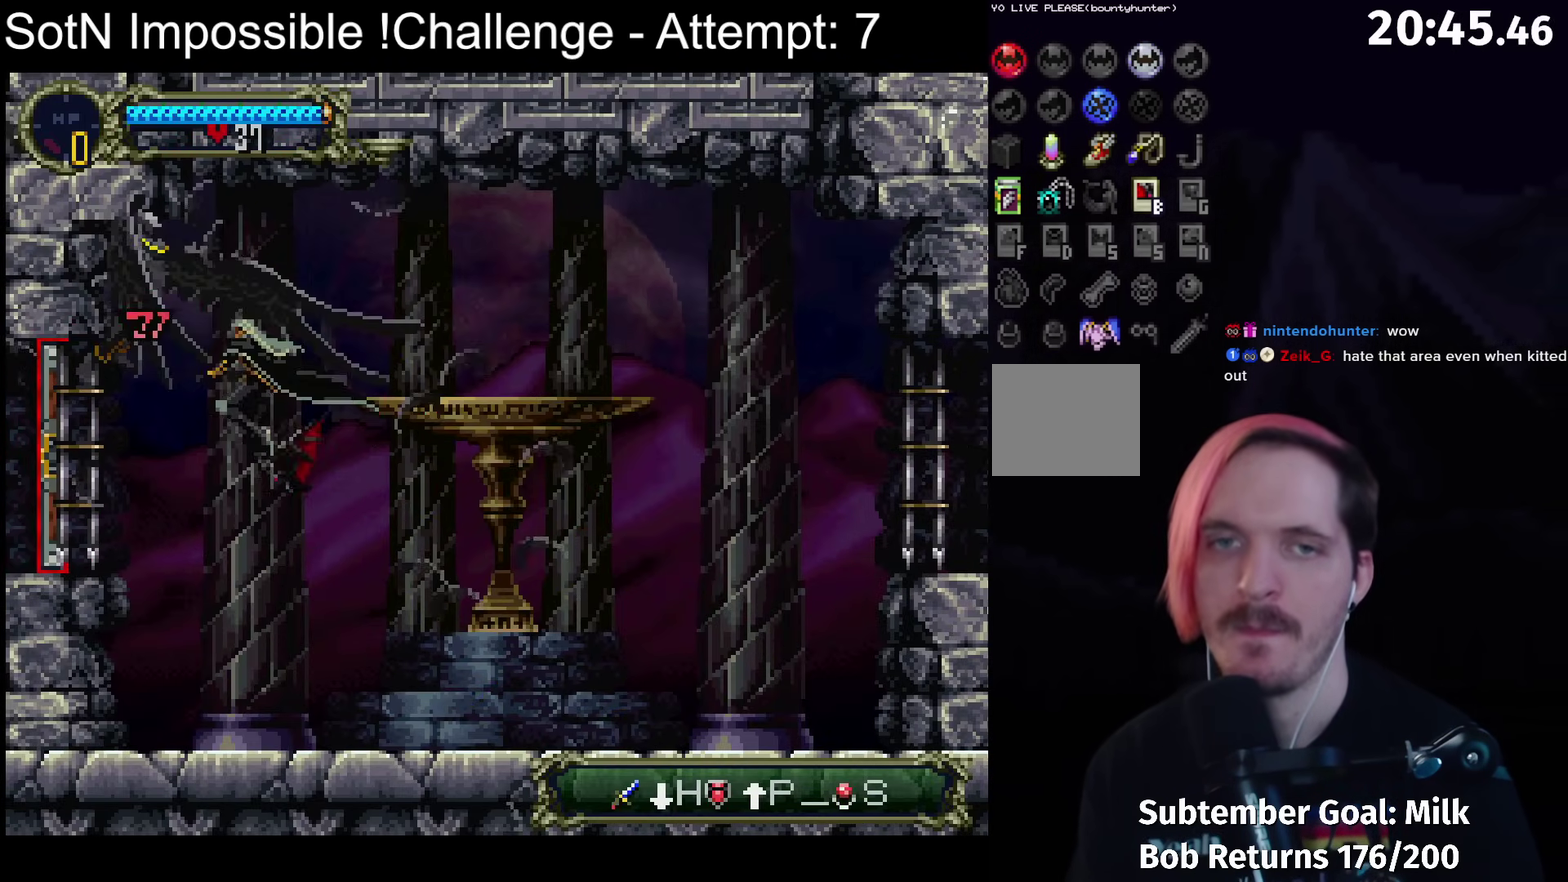
{"buttons": ["A"], "left_stick": "center", "events": [[67, "X", "down"], [250, "A", "up"], [250, "X", "up"], [483, "A", "down"]]}
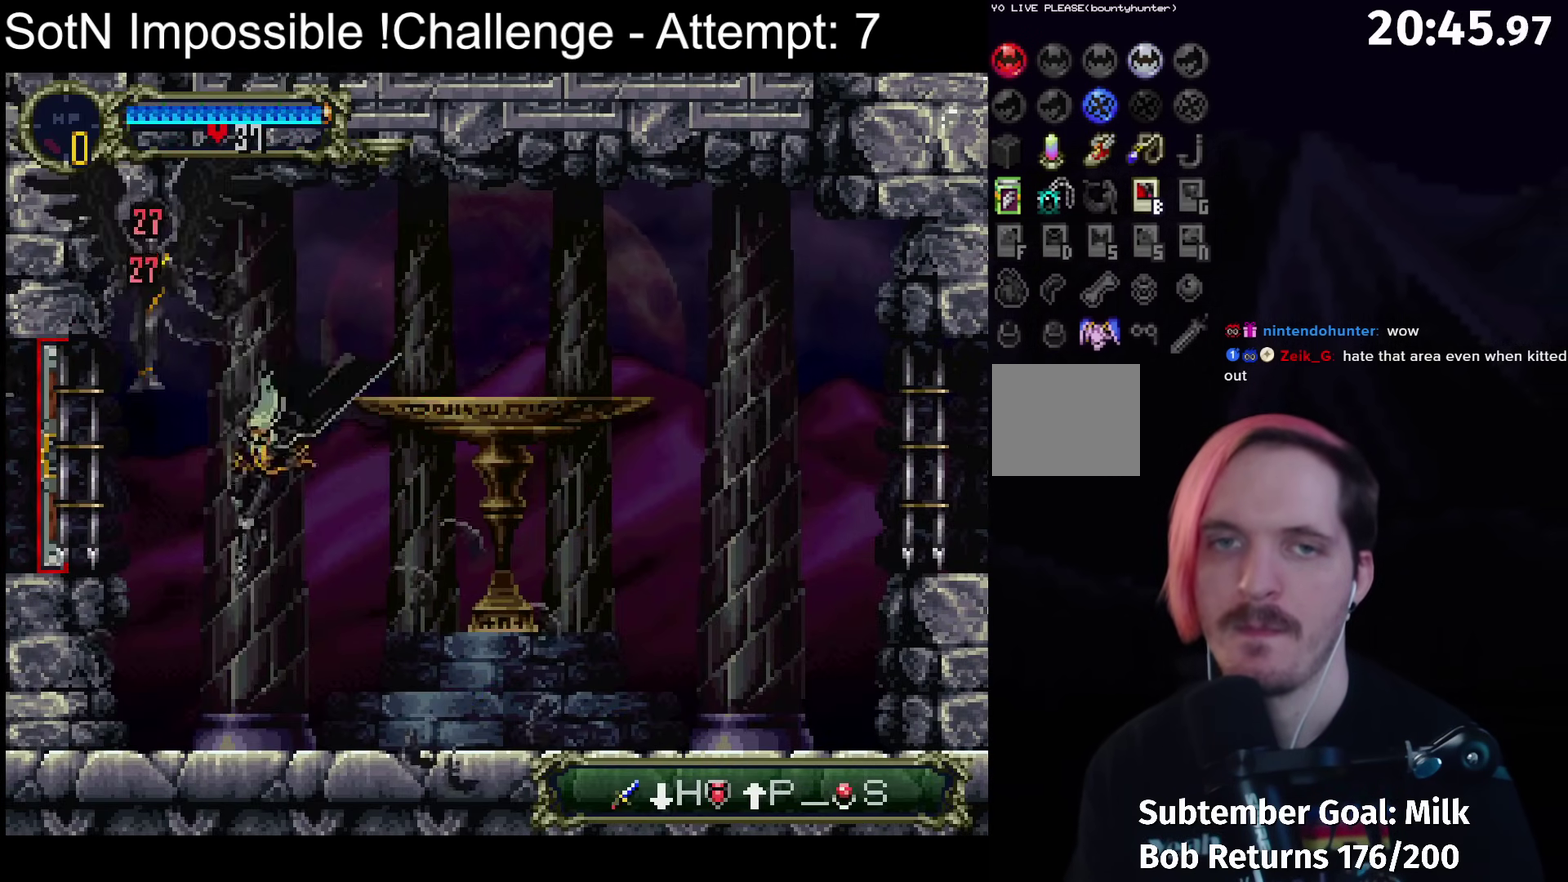
{"buttons": [], "left_stick": "center", "events": [[50, "X", "down"], [333, "X", "up"], [400, "A", "up"]]}